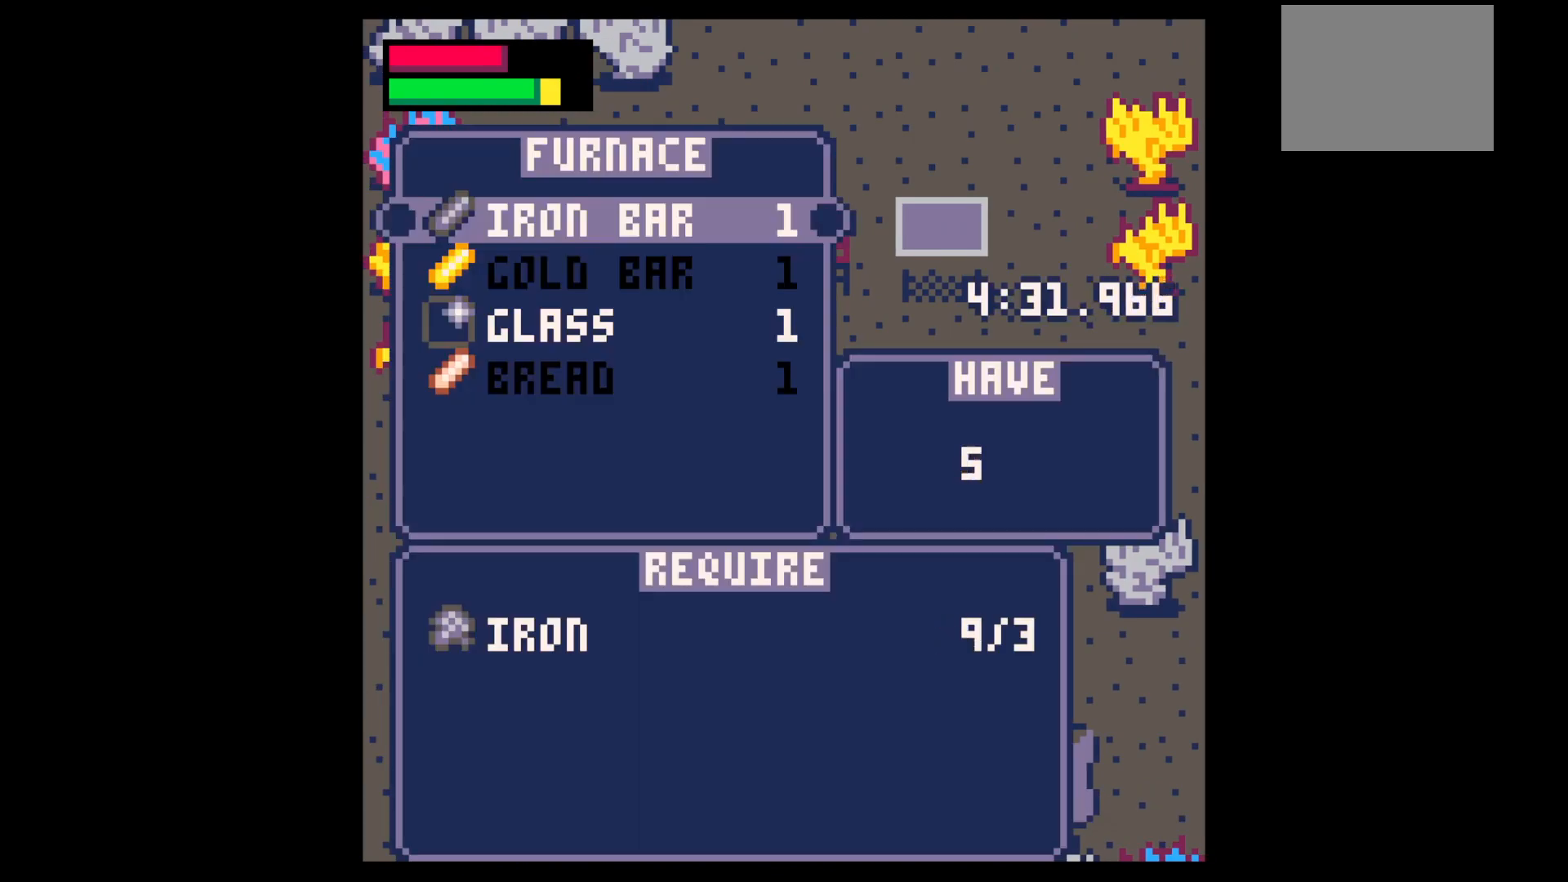
Gameplay with keyboard; each line is a JSON object with the keys held at the frame after it. "events" lists presses ("down") and releases ("up") of "down", "left", "right", "up", "x" and "z" between this image and that frame as [ms after this image, input, new state], when the widget could be followed in between. No other keys are recorded. Mouse input is not recorded.
{"keys": ["down"], "events": [[50, "x", "down"], [100, "x", "up"], [184, "x", "down"], [234, "x", "up"], [284, "x", "down"], [334, "x", "up"], [384, "x", "down"], [467, "down", "down"], [467, "x", "up"]]}
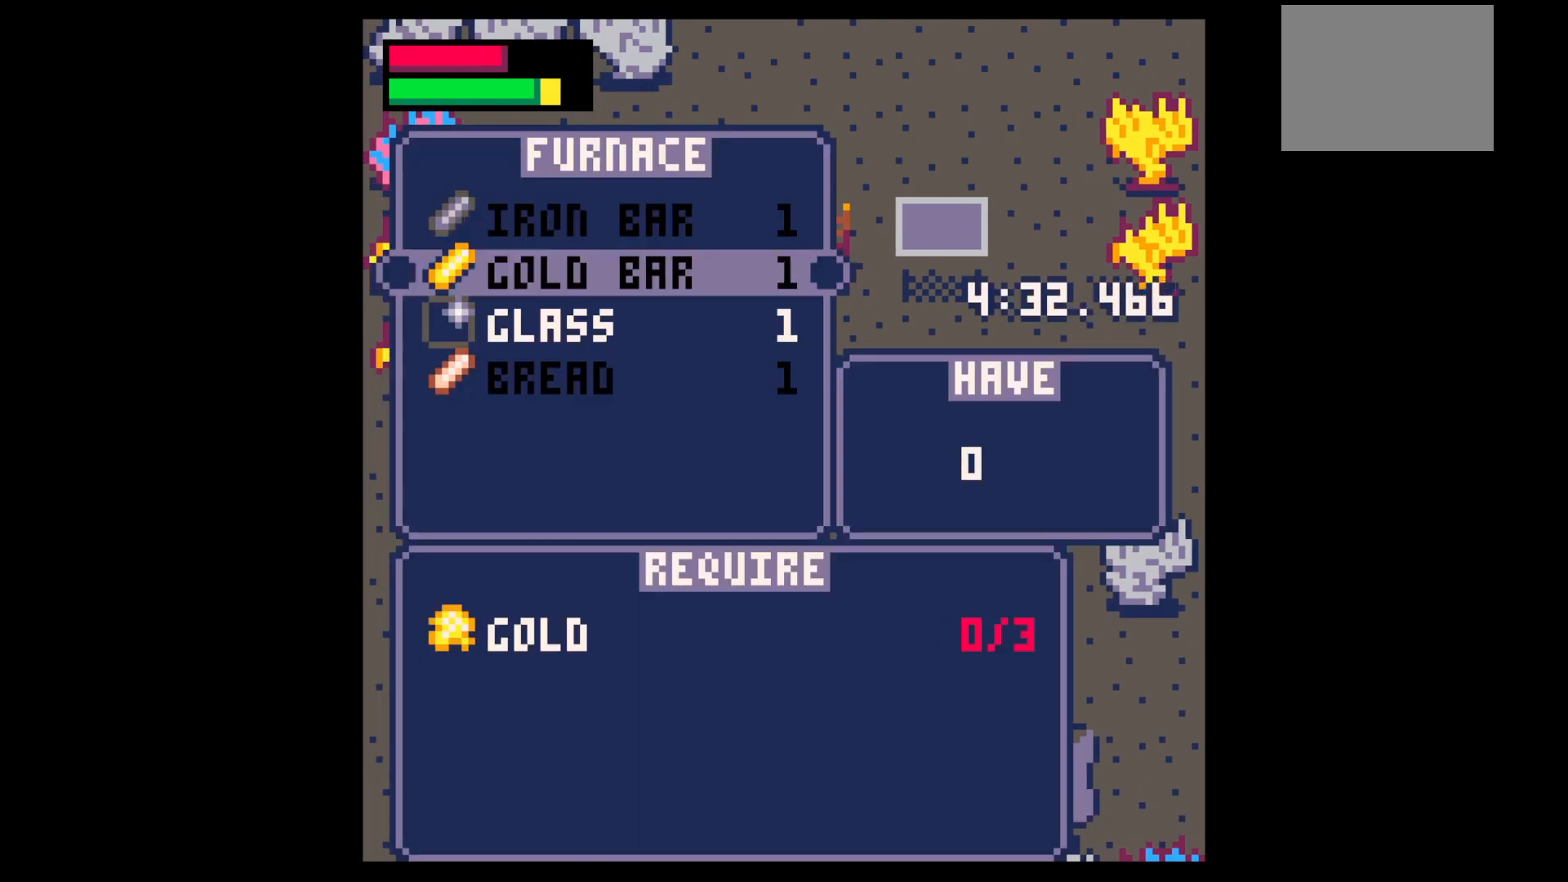
{"keys": [], "events": [[17, "down", "up"], [17, "x", "down"], [67, "down", "down"], [67, "x", "up"], [117, "x", "down"], [150, "down", "up"], [200, "x", "up"], [250, "x", "down"], [300, "x", "up"], [400, "x", "down"], [434, "x", "up"]]}
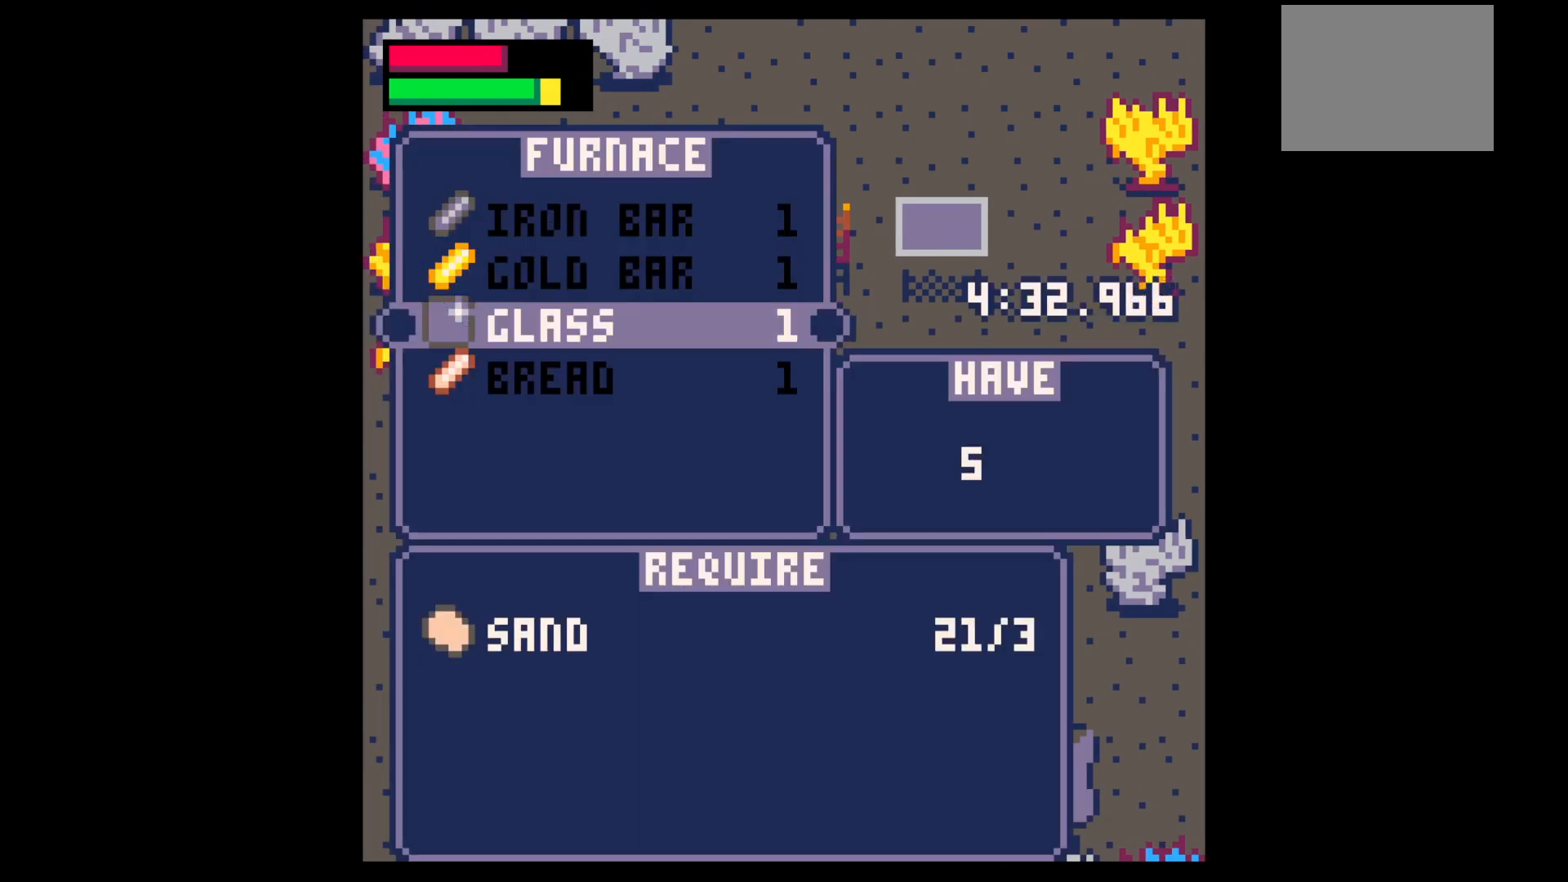
{"keys": ["x"], "events": [[34, "x", "down"], [84, "x", "up"], [134, "x", "down"], [184, "x", "up"], [267, "x", "down"], [317, "x", "up"], [367, "x", "down"], [450, "x", "up"], [500, "x", "down"]]}
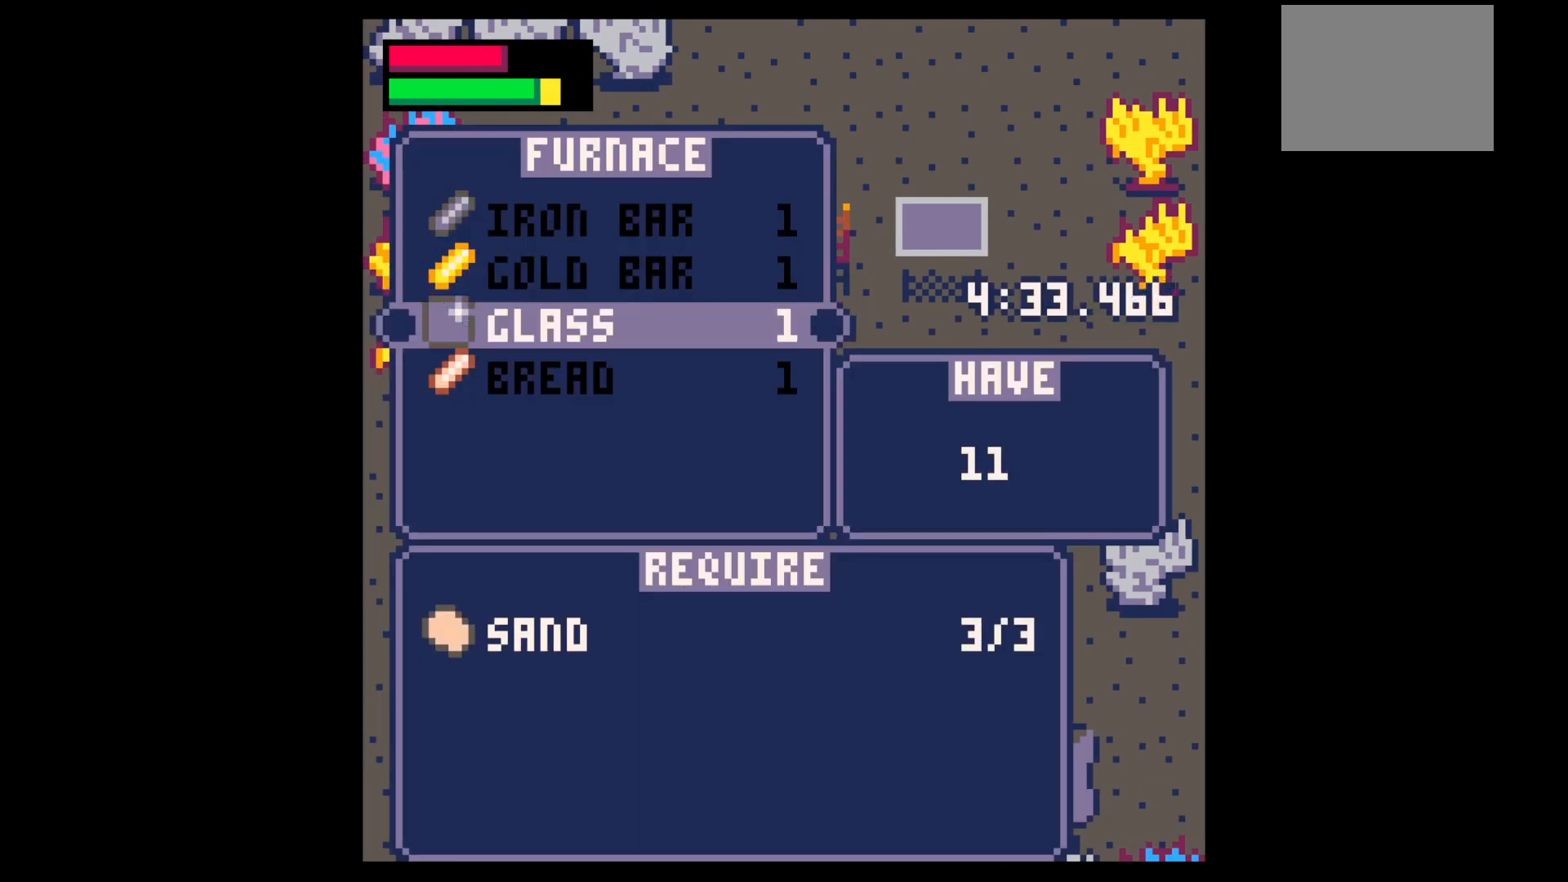
{"keys": ["right", "up"], "events": [[50, "x", "up"], [100, "x", "down"], [184, "x", "up"], [184, "z", "down"], [284, "z", "up"], [334, "right", "down"], [334, "up", "down"]]}
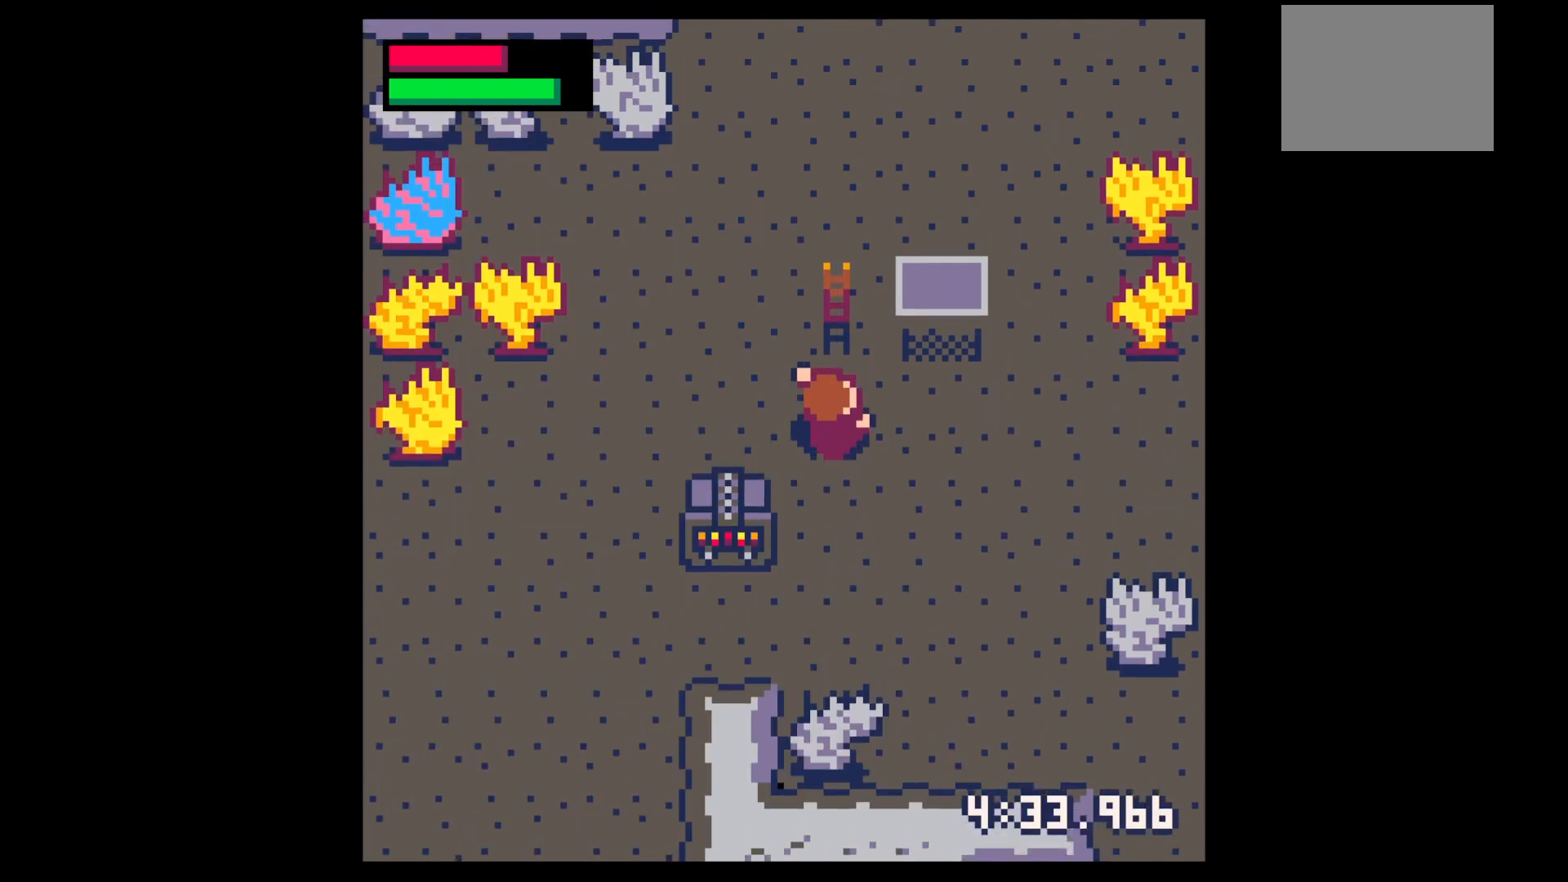
{"keys": ["right", "up"], "events": [[17, "right", "up"], [350, "right", "down"]]}
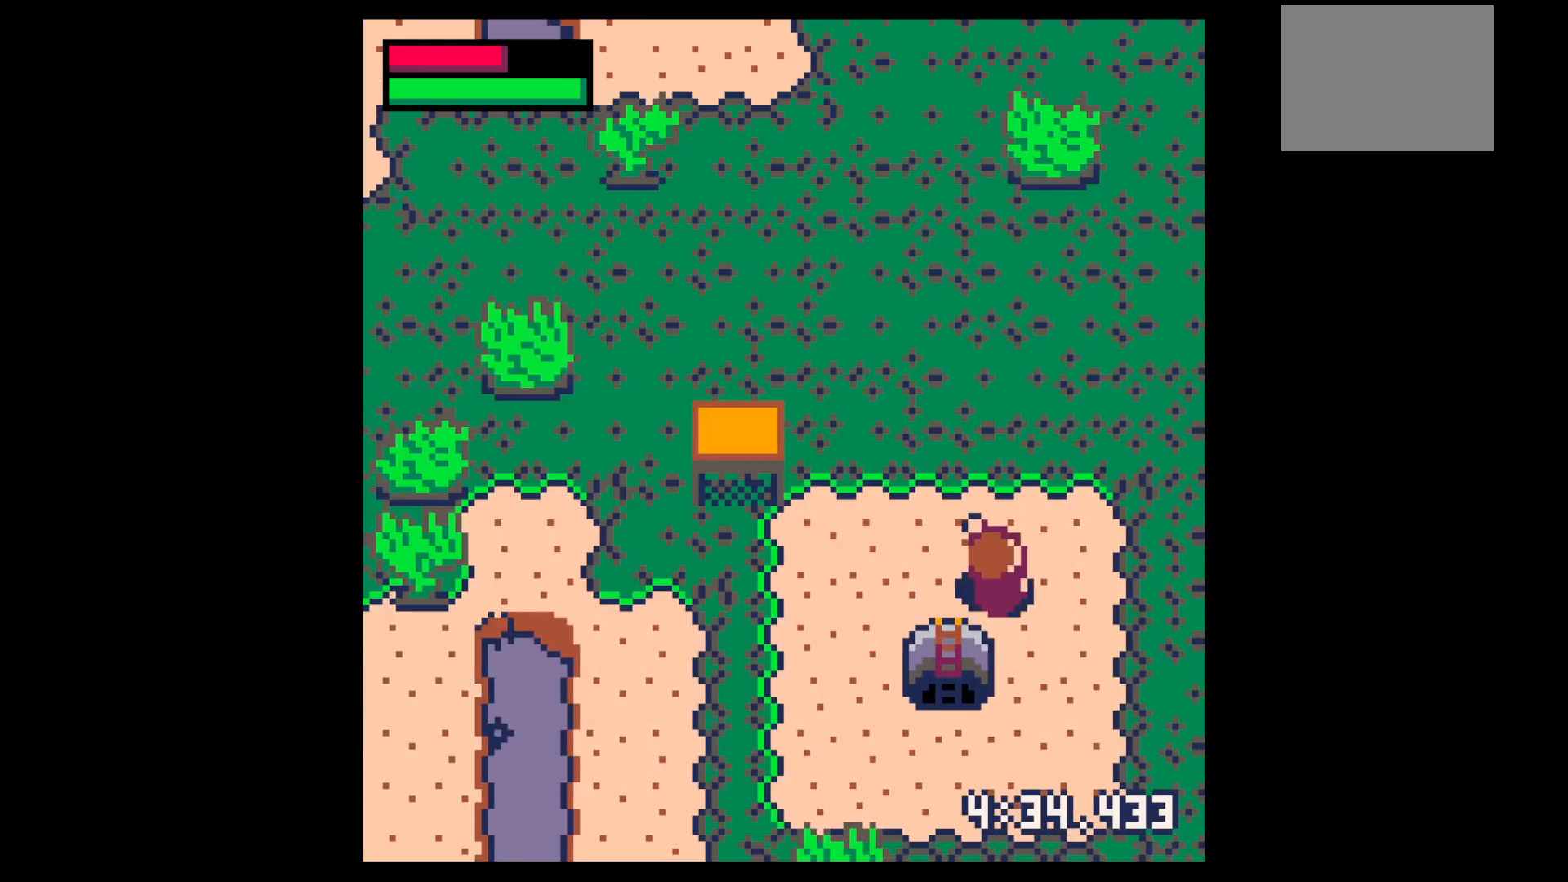
{"keys": ["left", "up"], "events": [[167, "up", "up"], [267, "left", "down"], [267, "right", "up"], [367, "up", "down"]]}
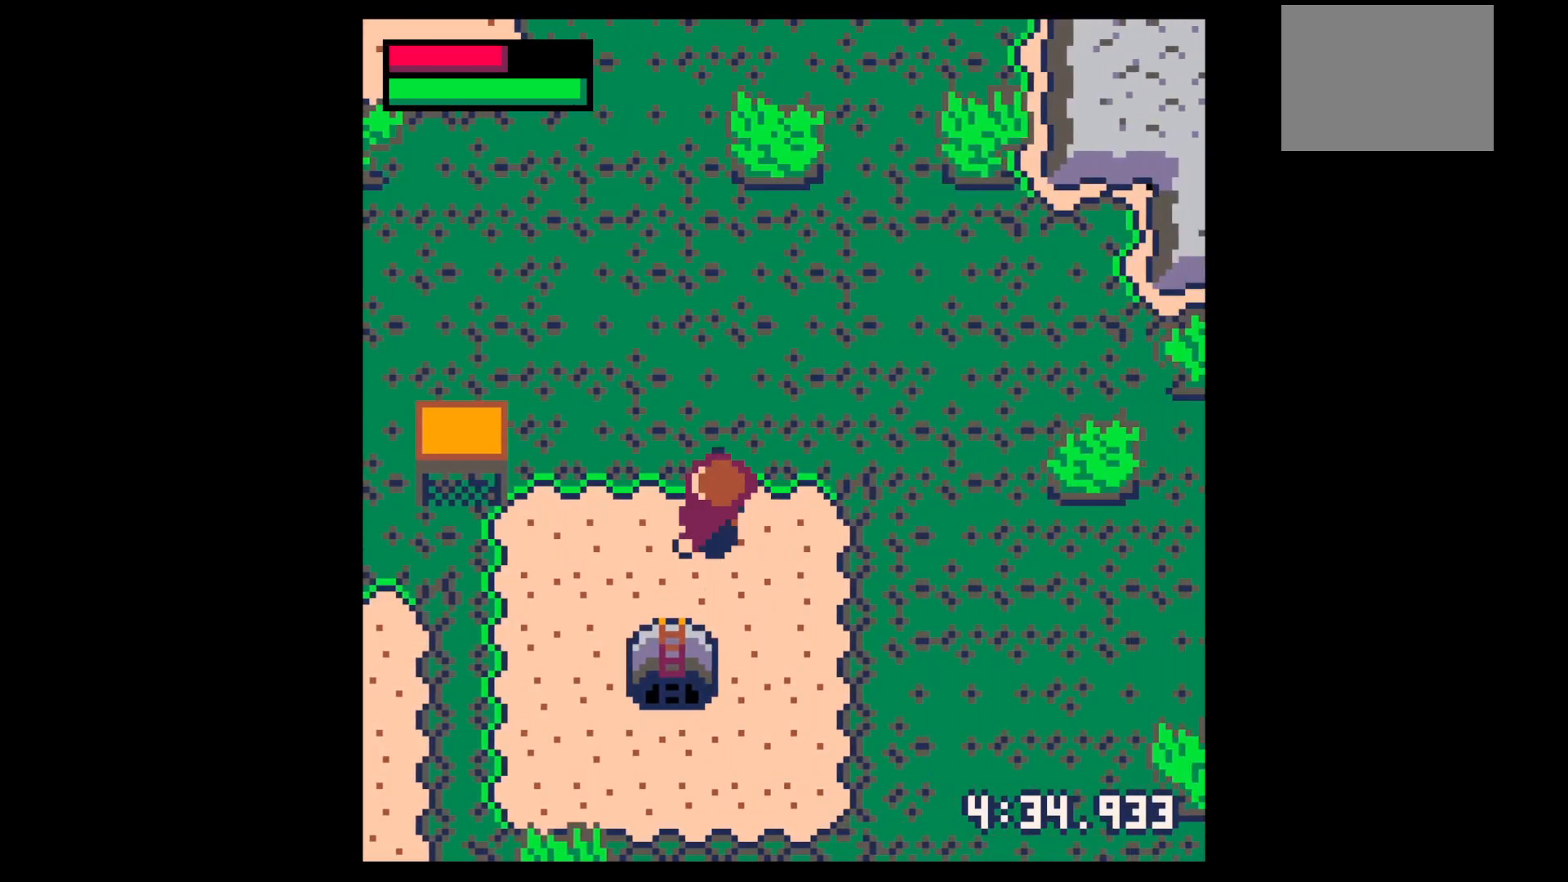
{"keys": ["left", "up"], "events": [[100, "up", "up"], [434, "up", "down"]]}
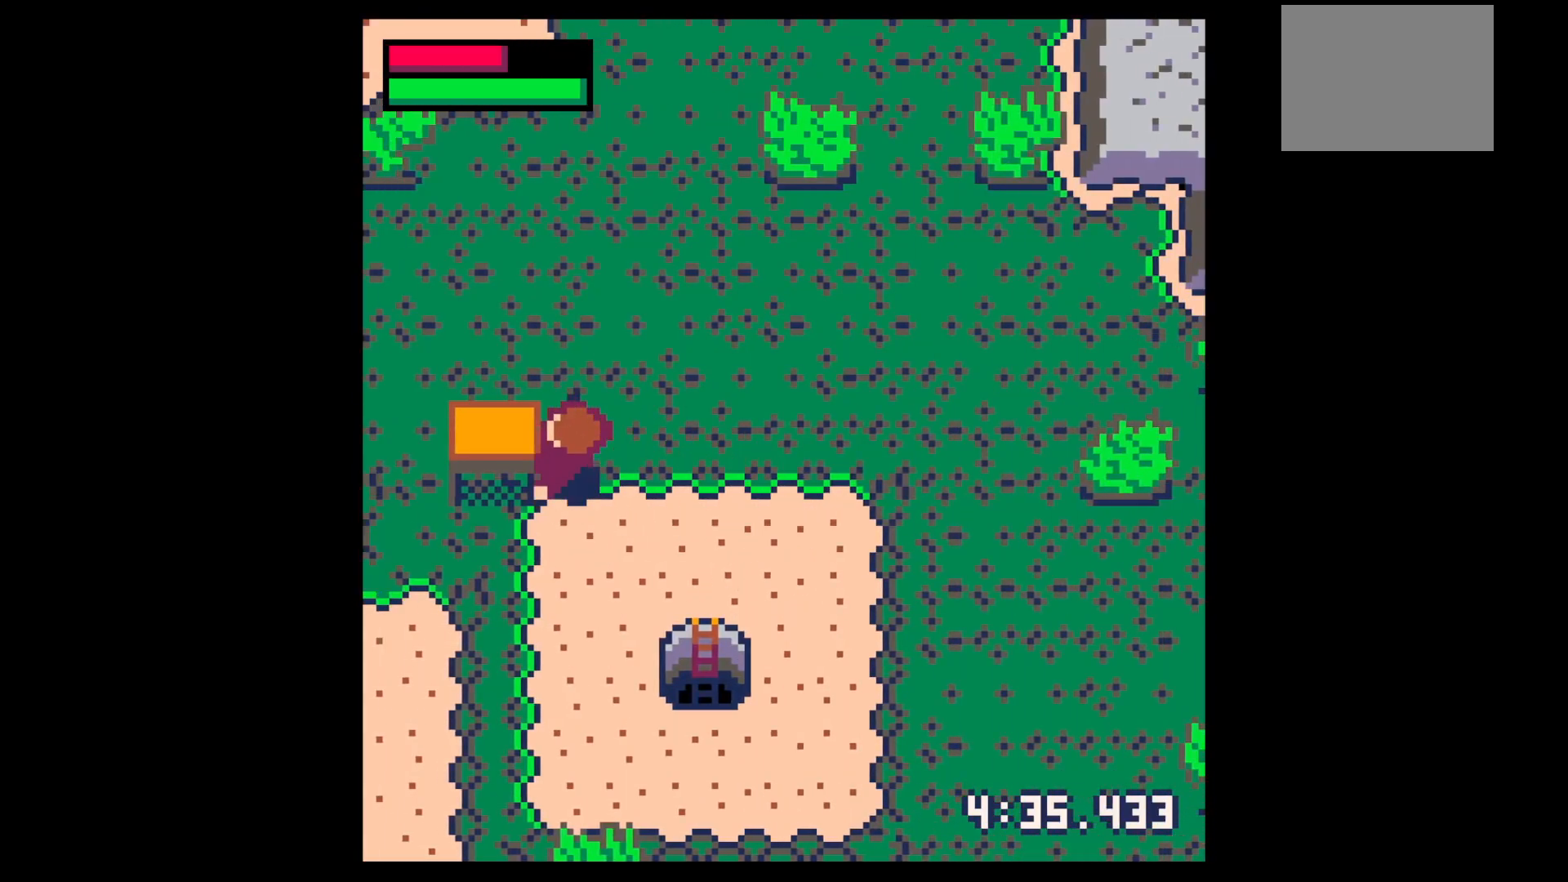
{"keys": ["up"], "events": [[67, "up", "up"], [150, "x", "down"], [200, "left", "up"], [267, "up", "down"], [267, "x", "up"], [317, "up", "up"], [384, "up", "down"], [434, "up", "up"], [484, "up", "down"]]}
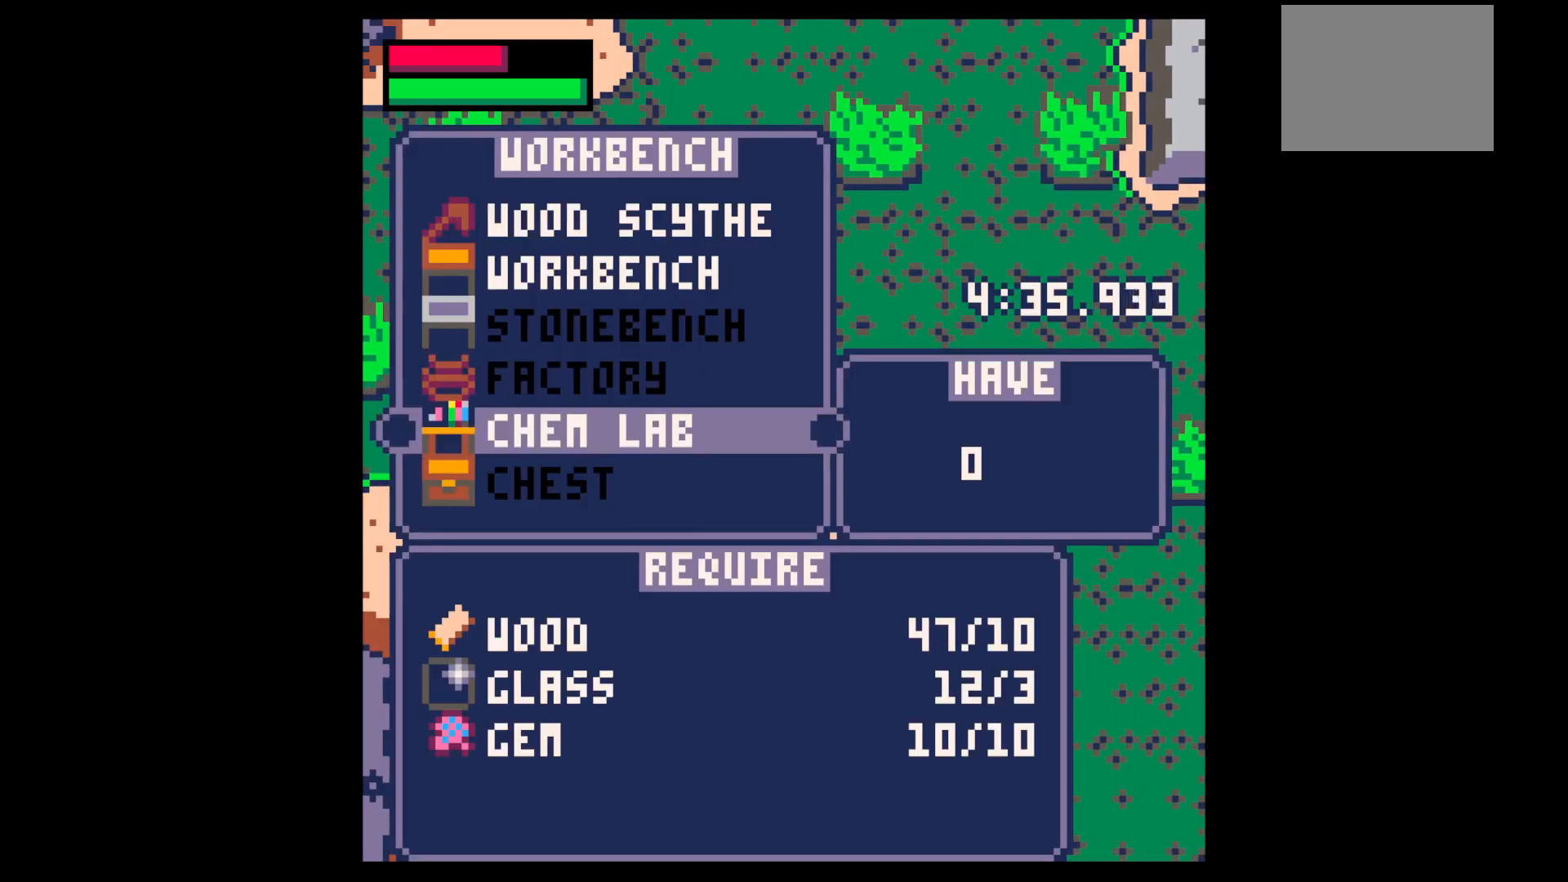
{"keys": [], "events": [[34, "up", "up"], [134, "x", "down"], [234, "down", "down"], [234, "x", "up"], [317, "down", "up"]]}
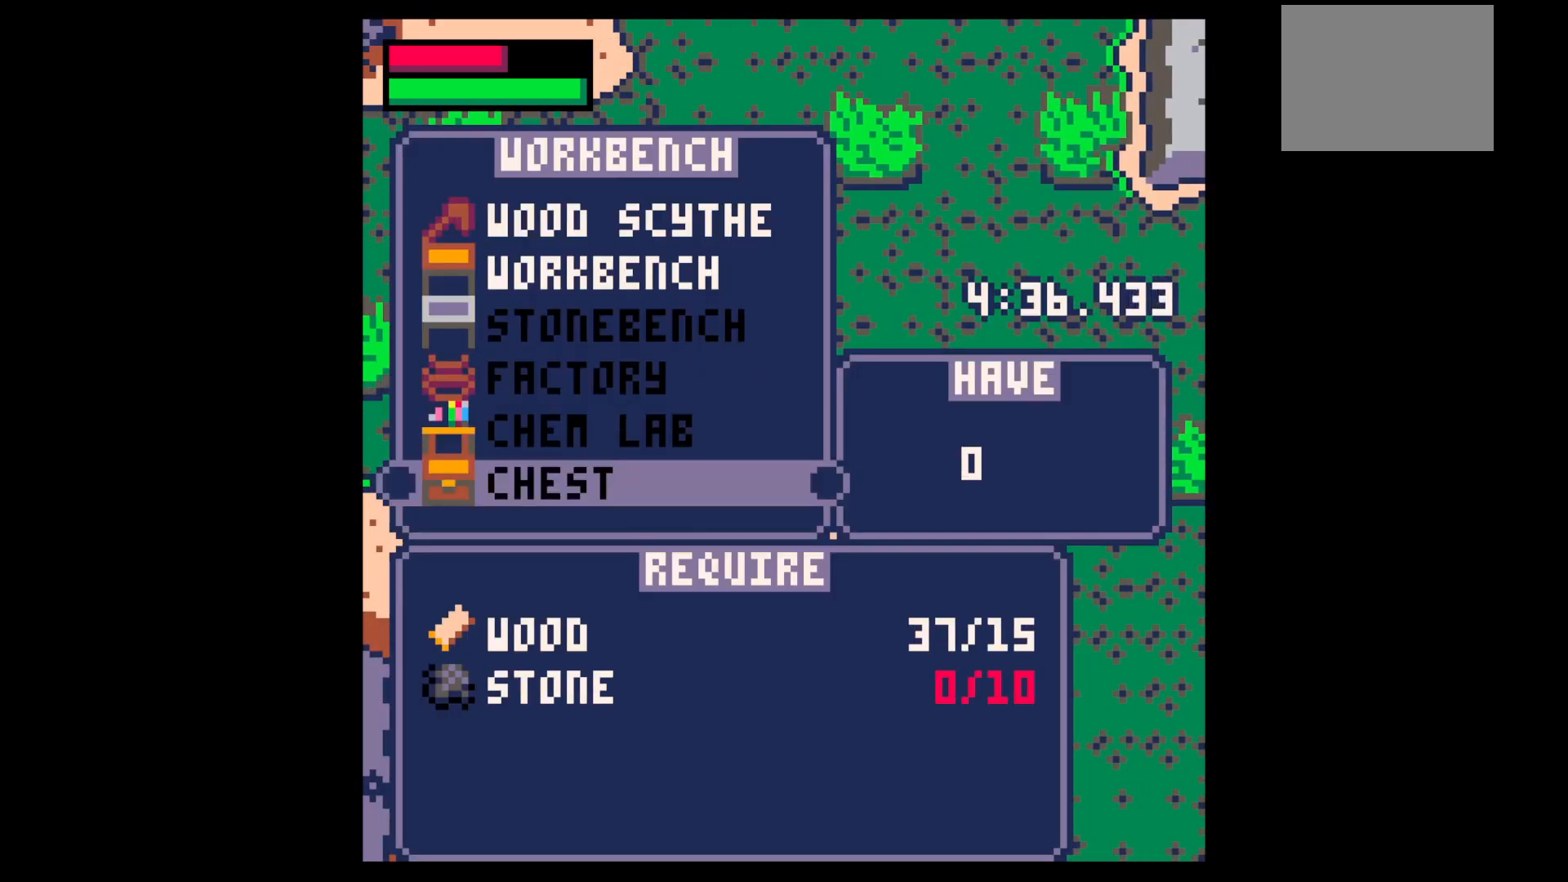
{"keys": [], "events": [[100, "z", "down"], [184, "z", "up"], [334, "z", "down"], [417, "z", "up"]]}
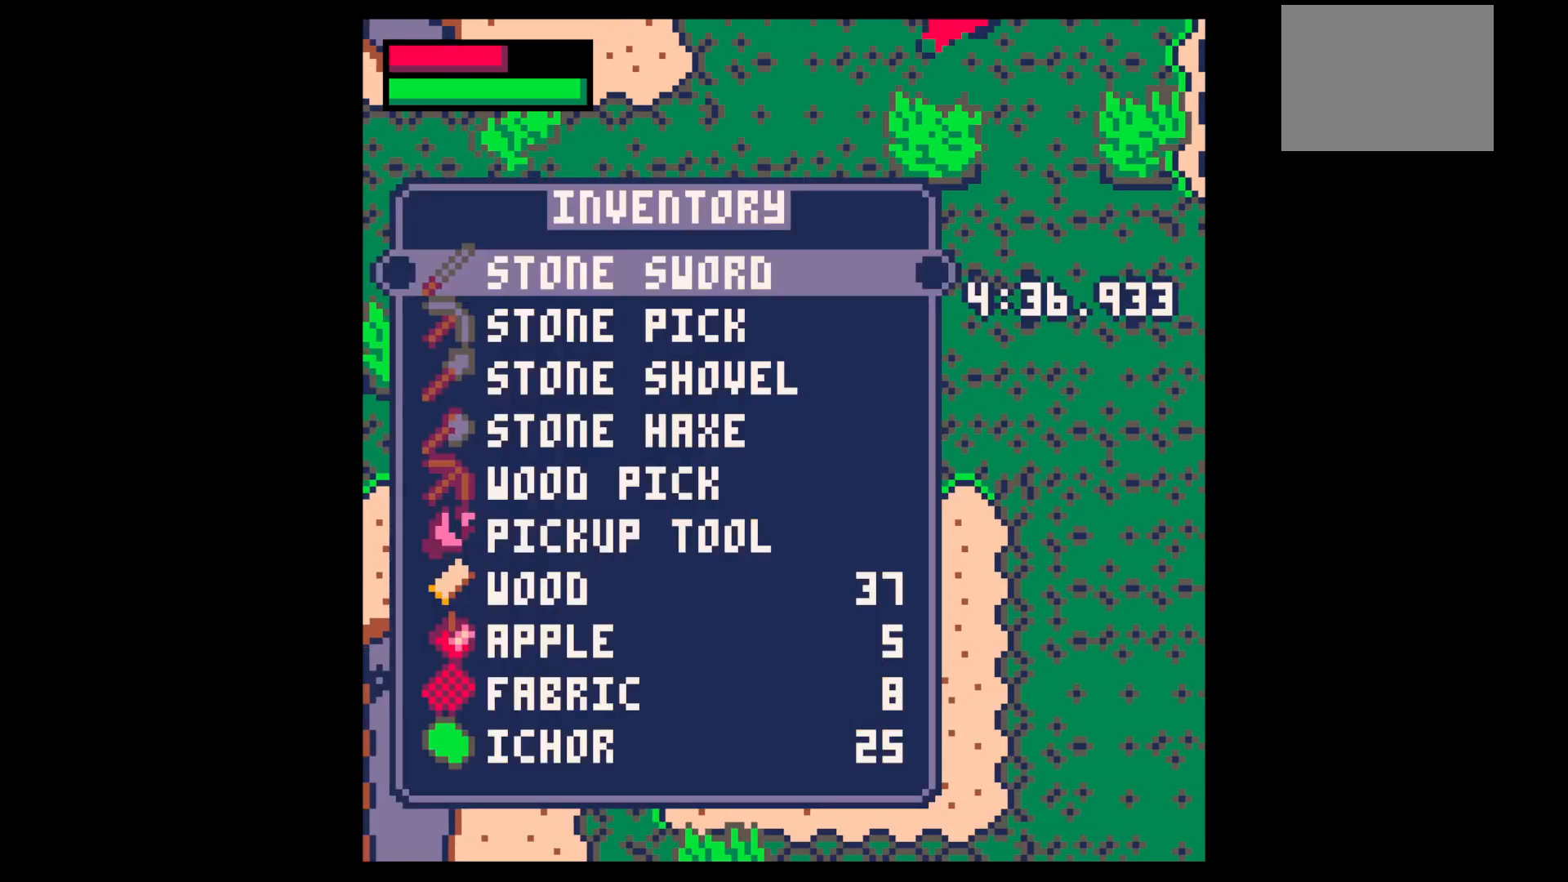
{"keys": ["up"], "events": [[150, "down", "down"], [250, "down", "up"], [300, "down", "down"], [350, "down", "up"], [484, "up", "down"]]}
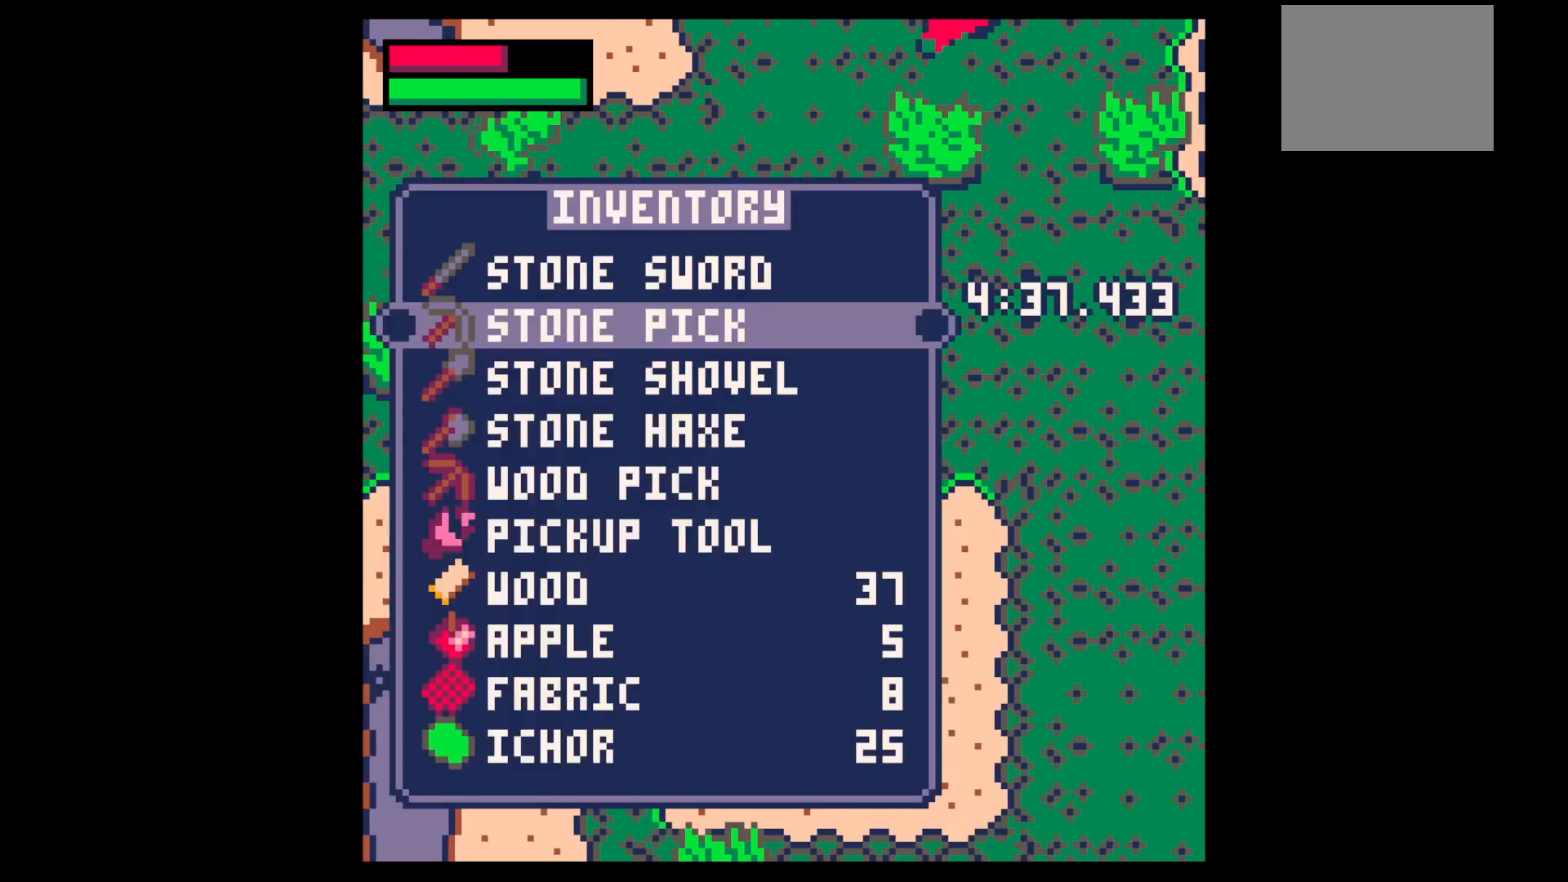
{"keys": ["up"], "events": [[84, "up", "up"], [84, "x", "down"], [184, "up", "down"], [184, "x", "up"], [267, "up", "up"], [367, "up", "down"]]}
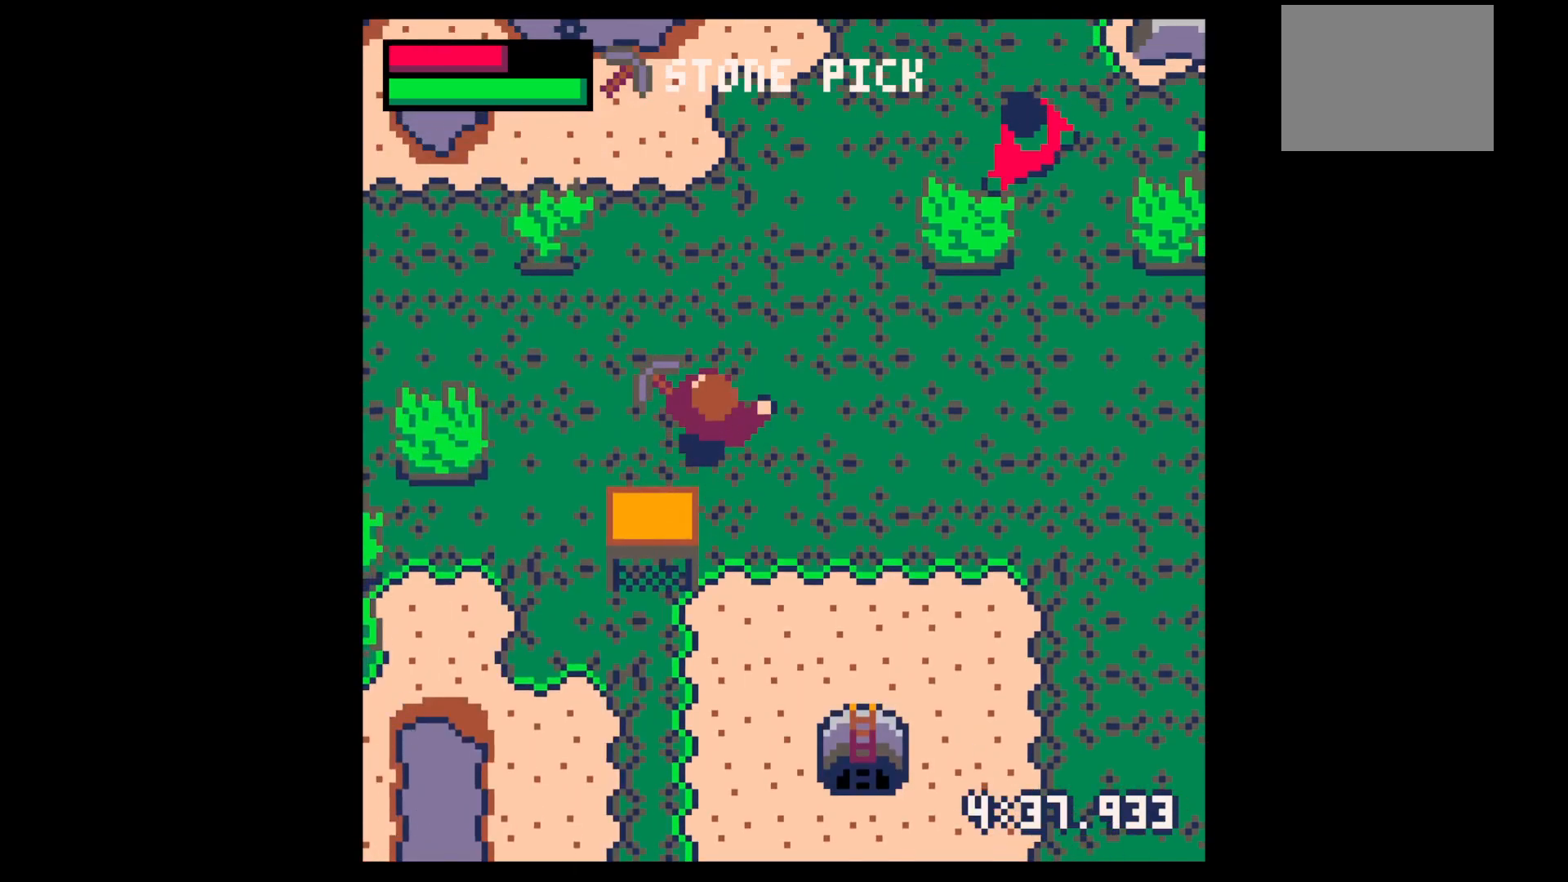
{"keys": [], "events": [[100, "up", "up"], [100, "z", "down"], [200, "z", "up"], [384, "down", "down"], [434, "down", "up"]]}
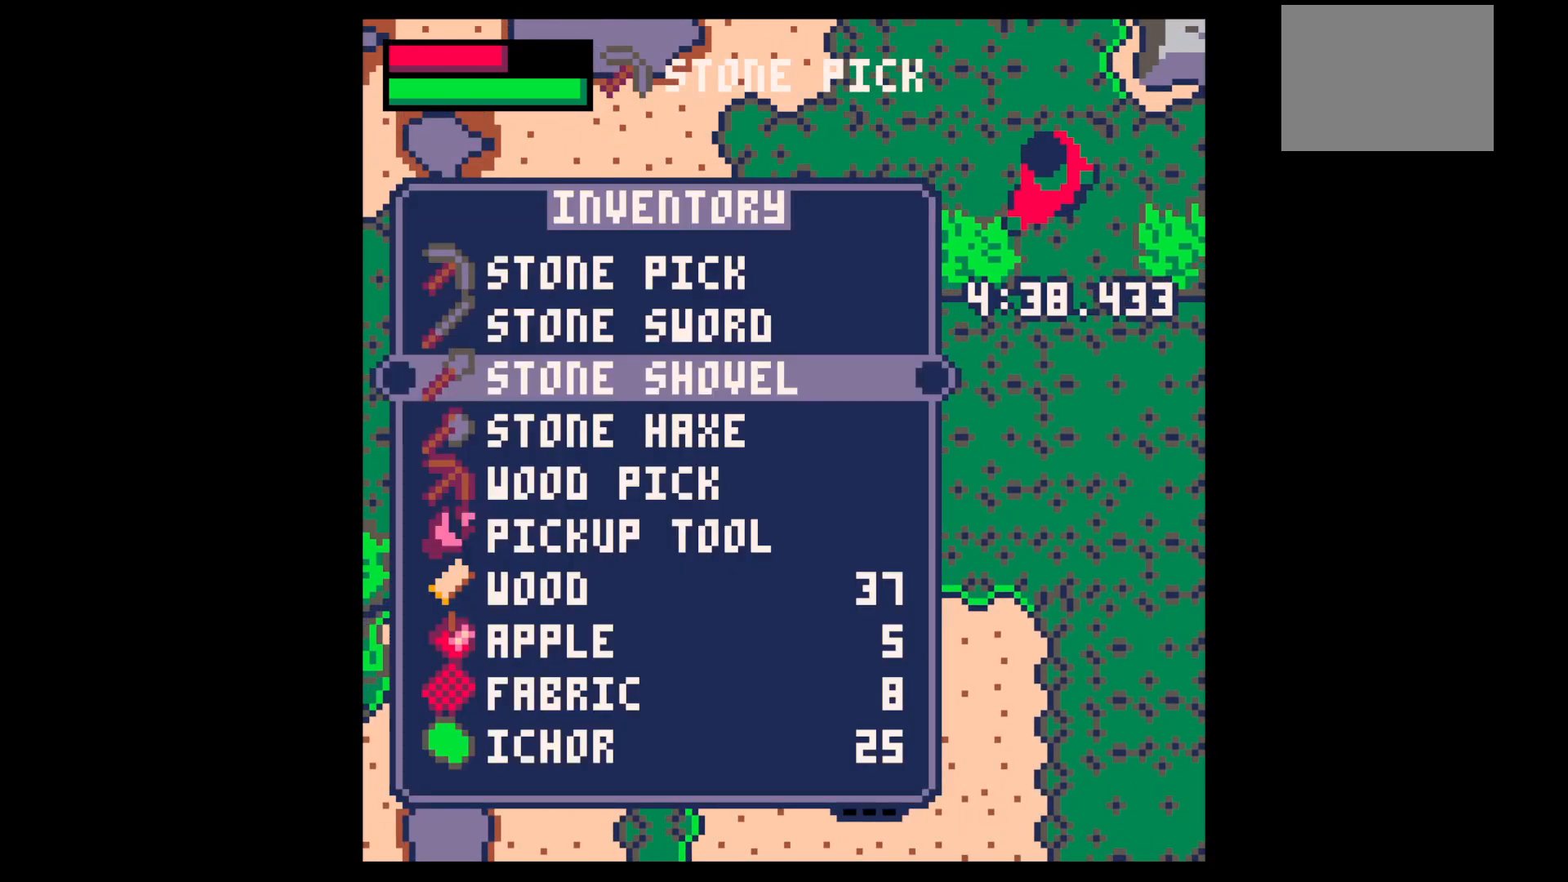
{"keys": ["right"], "events": [[150, "up", "down"], [200, "up", "up"], [250, "x", "down"], [300, "right", "down"], [300, "x", "up"]]}
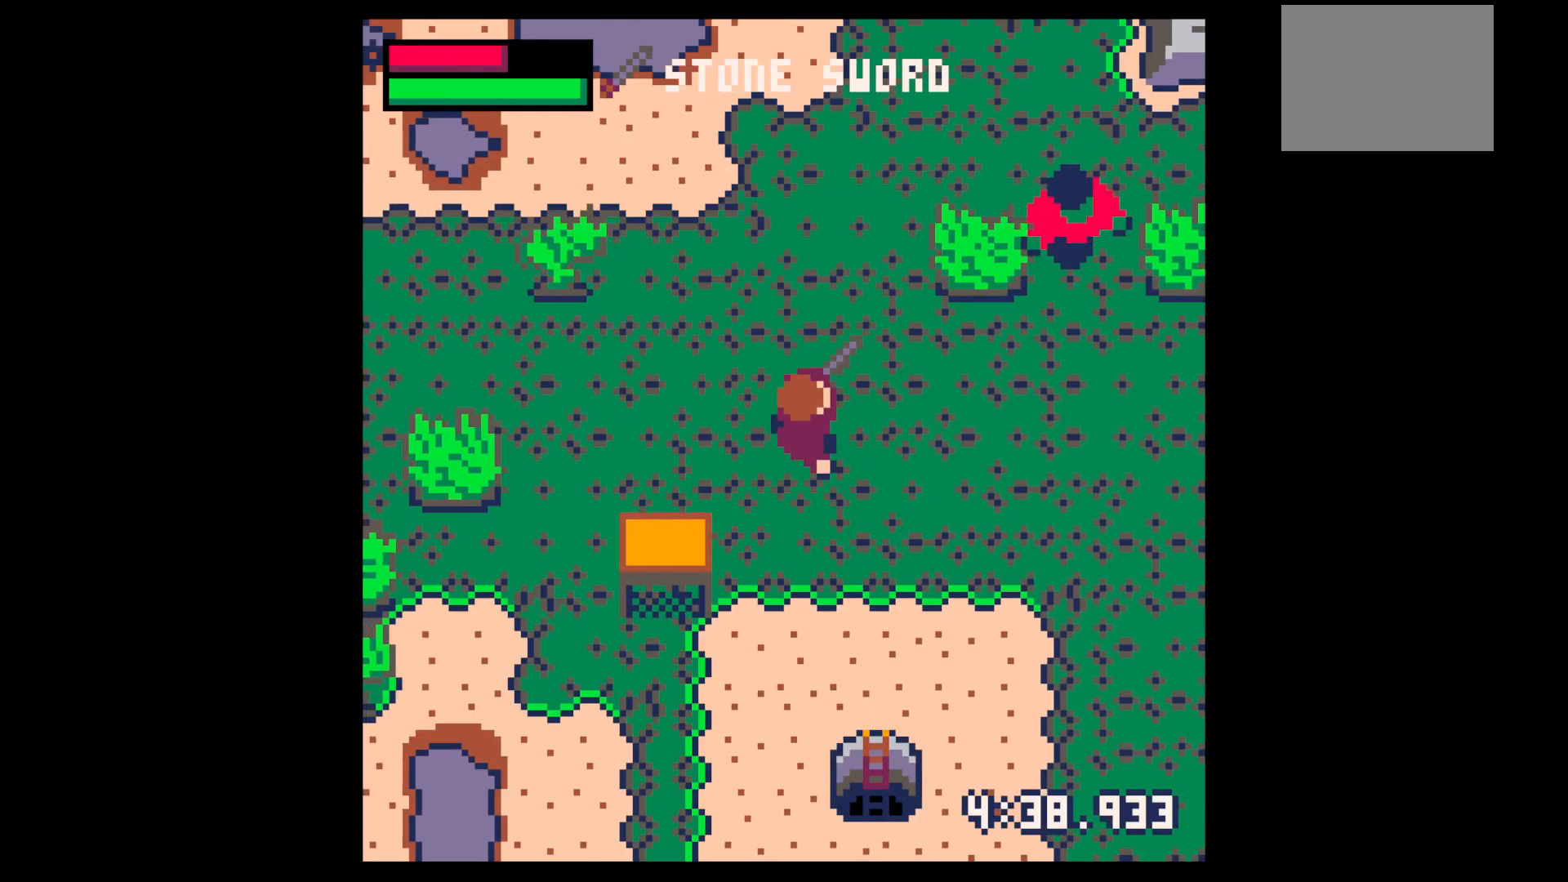
{"keys": ["right", "up"], "events": [[34, "up", "down"]]}
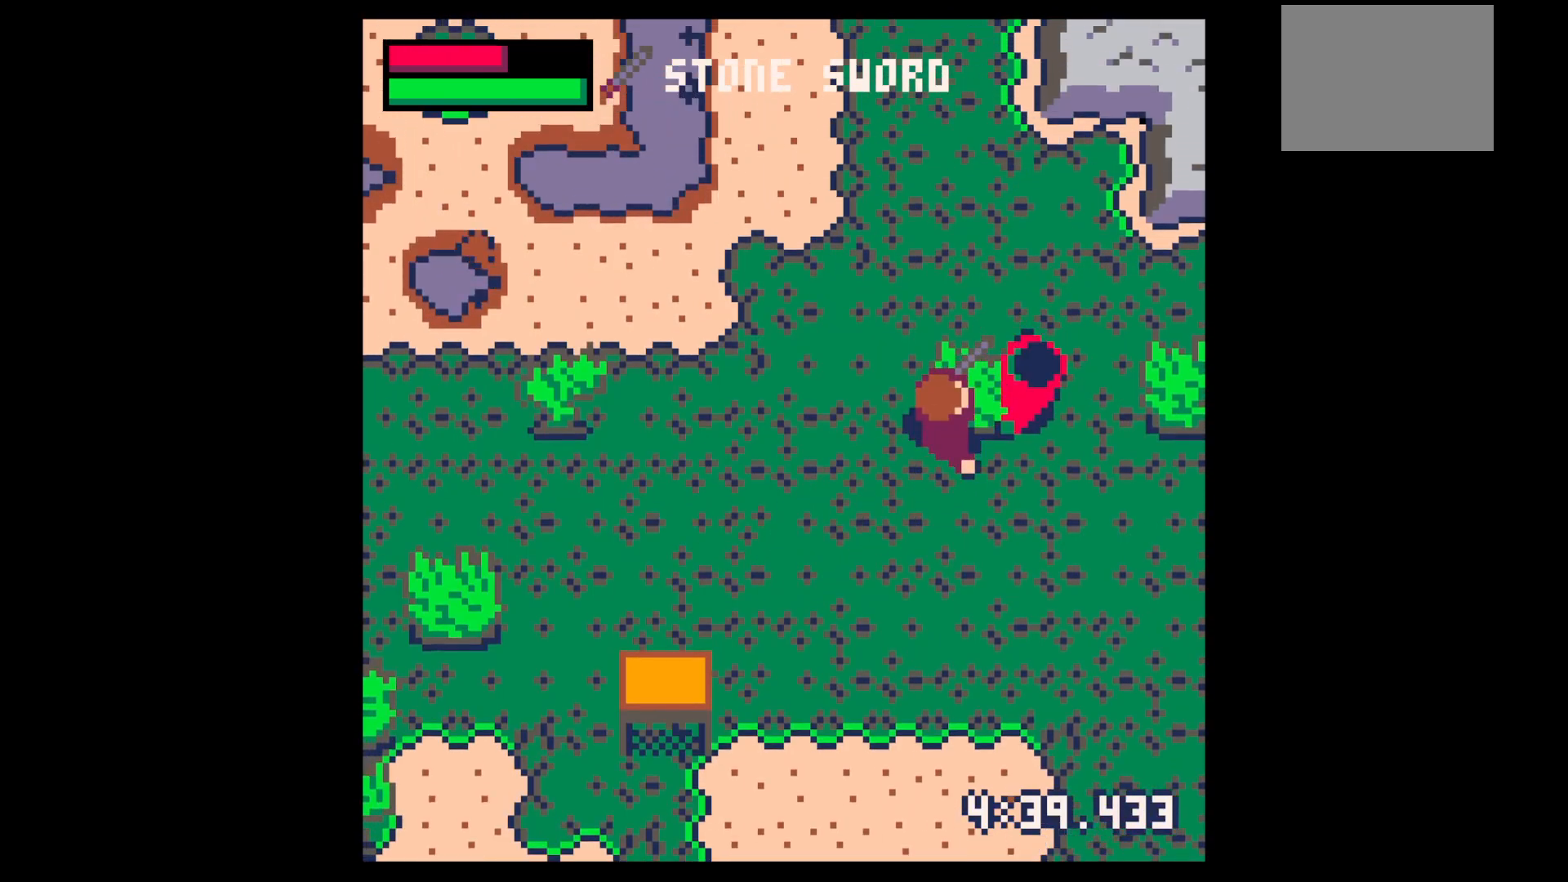
{"keys": [], "events": [[100, "up", "up"], [100, "x", "down"], [150, "right", "up"], [184, "x", "up"], [284, "x", "down"], [334, "right", "down"], [334, "up", "down"], [434, "right", "up"], [434, "x", "up"], [467, "up", "up"]]}
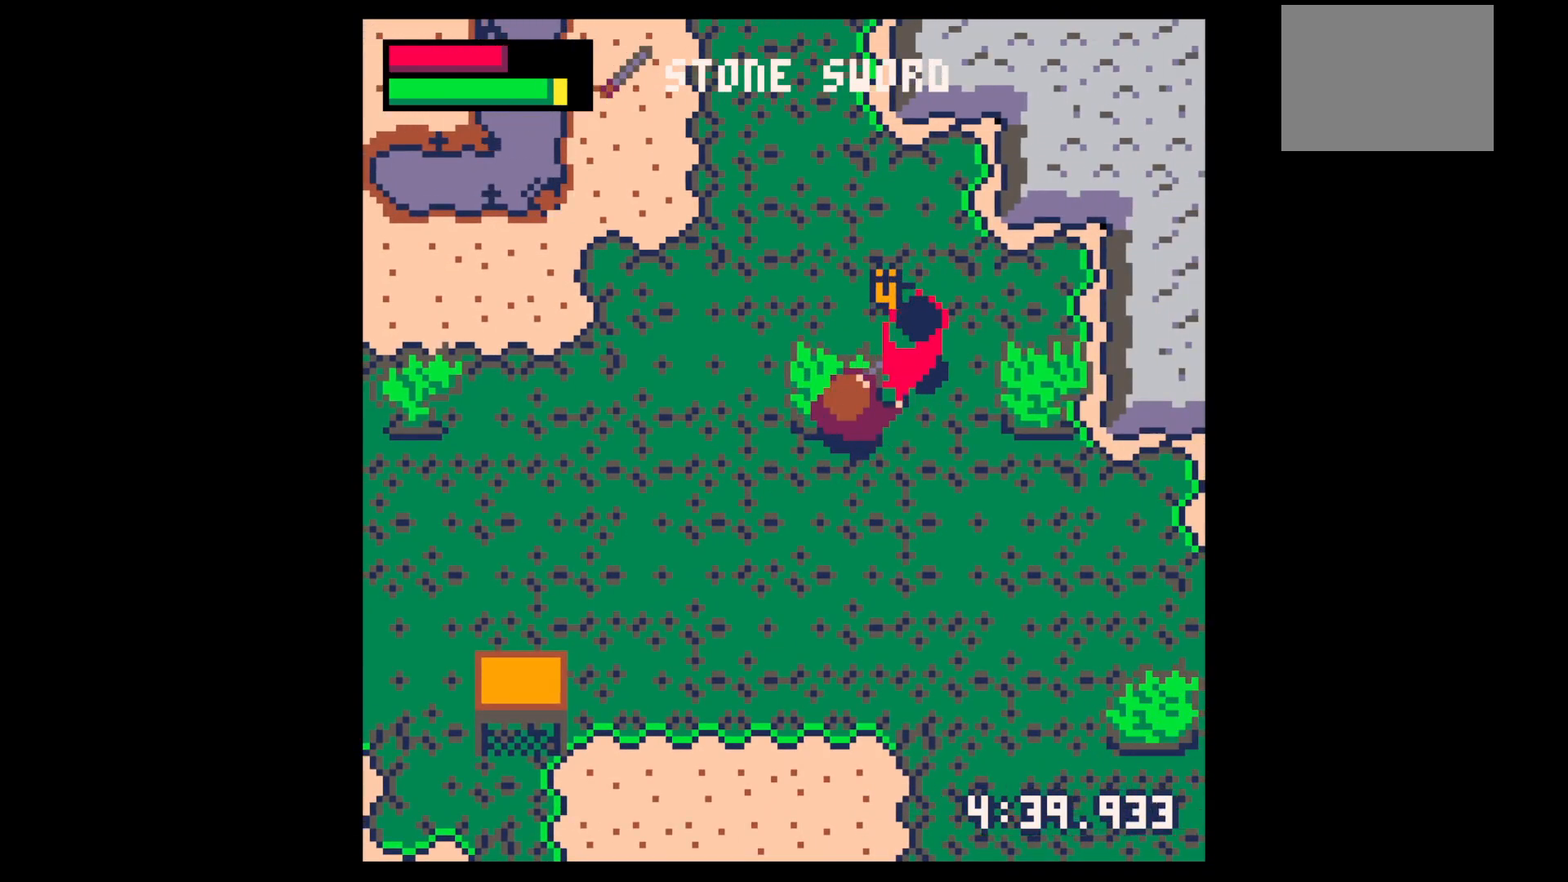
{"keys": ["up"], "events": [[17, "x", "down"], [167, "right", "down"], [167, "up", "down"], [217, "x", "up"], [300, "right", "up"], [300, "up", "up"], [350, "x", "down"], [450, "right", "down"], [450, "up", "down"], [500, "right", "up"], [500, "x", "up"]]}
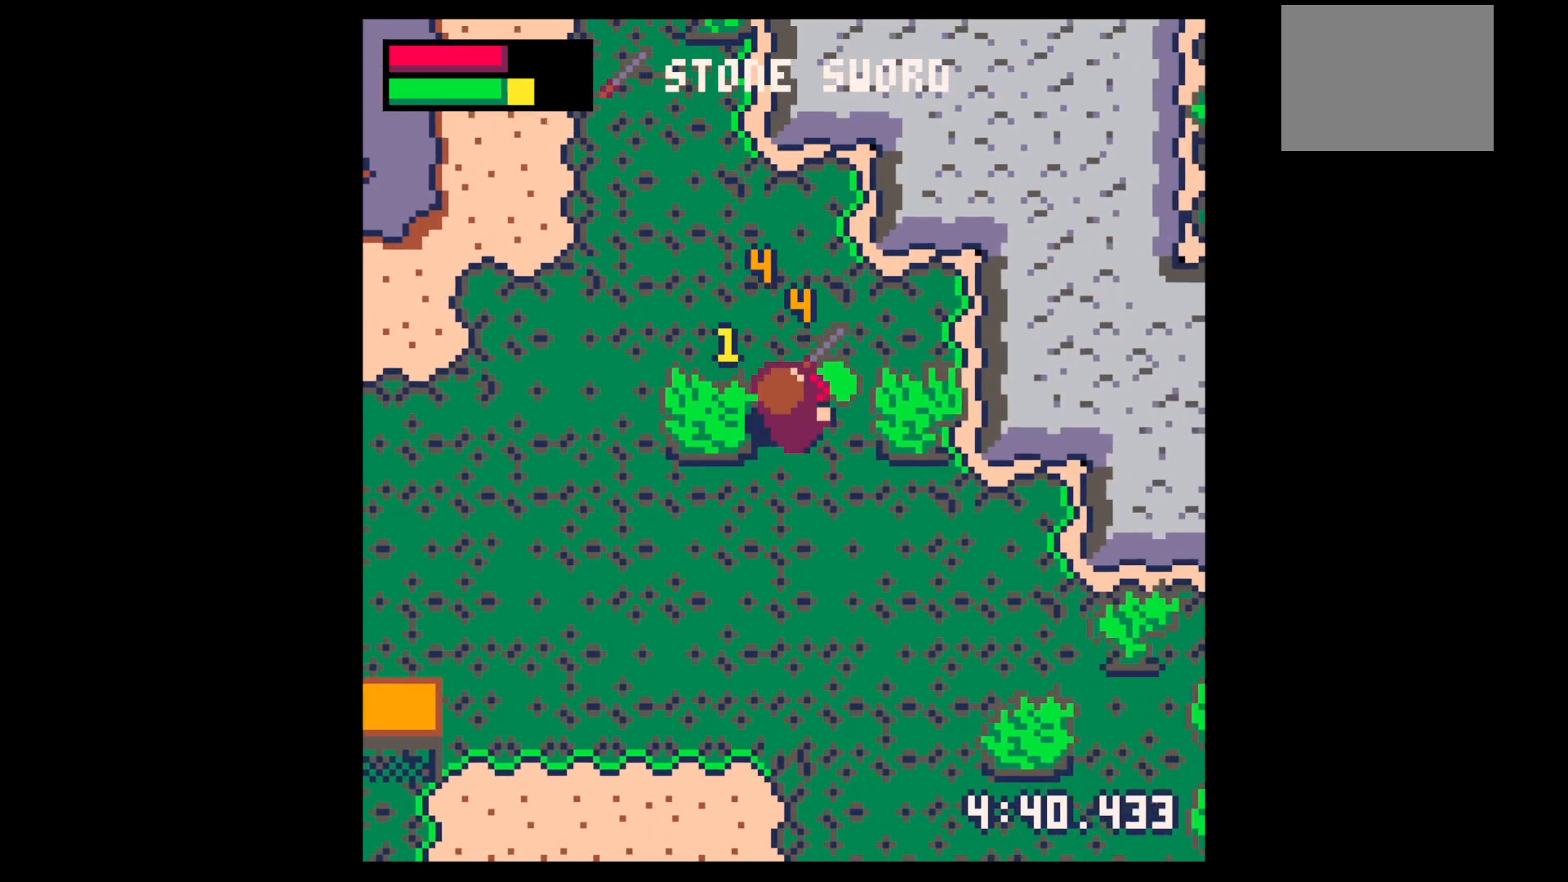
{"keys": ["left", "up"], "events": [[34, "up", "up"], [167, "up", "down"], [217, "right", "down"], [367, "up", "up"], [417, "left", "down"], [417, "right", "up"], [417, "up", "down"]]}
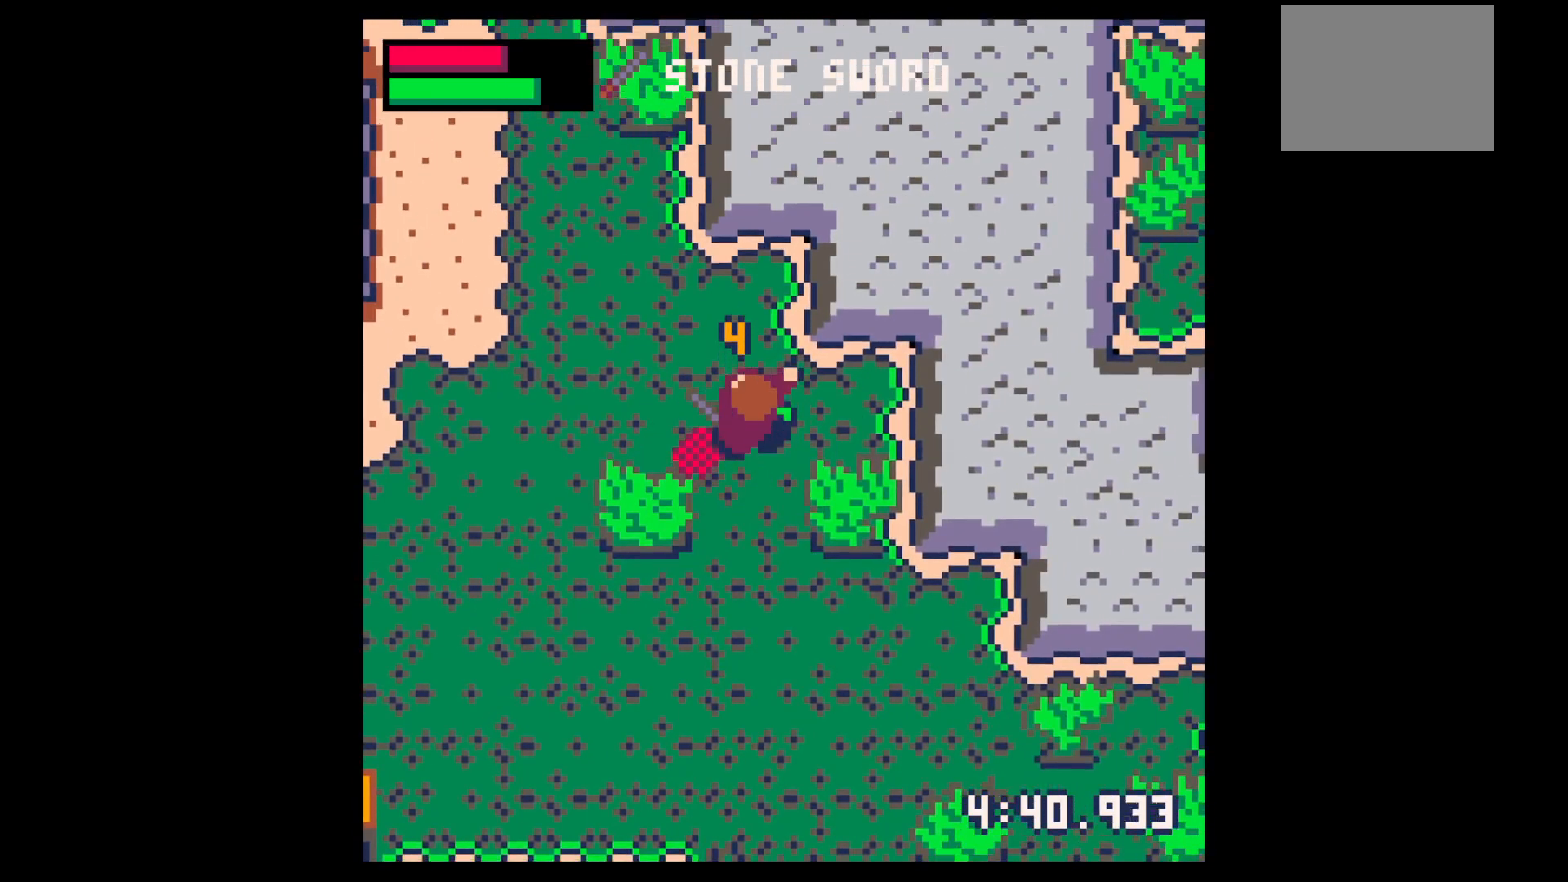
{"keys": ["left", "up"], "events": [[184, "up", "up"], [384, "up", "down"]]}
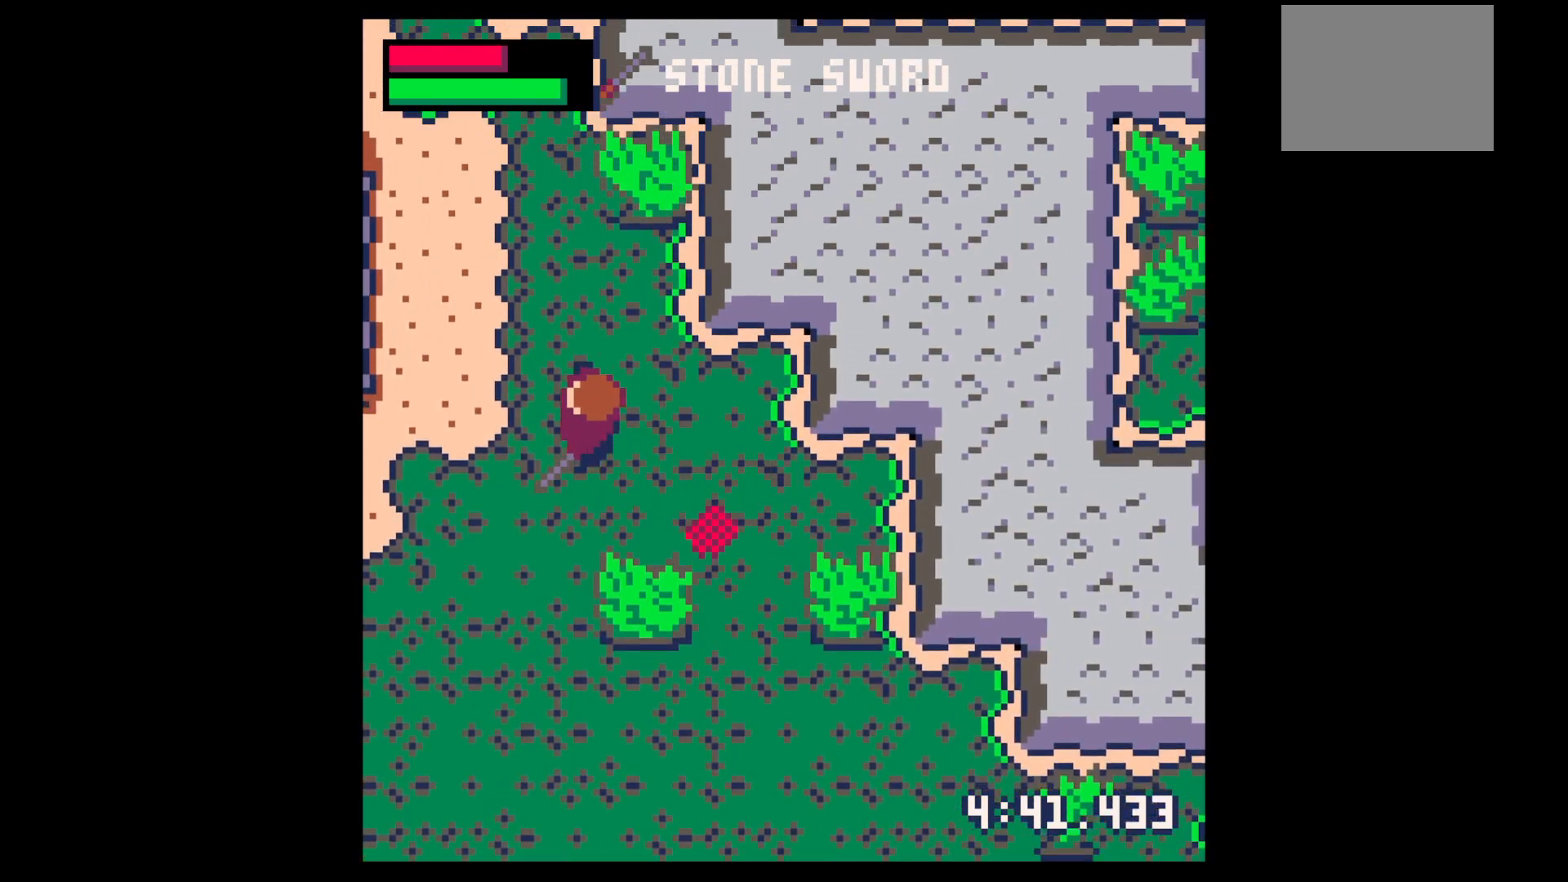
{"keys": ["x"], "events": [[67, "up", "up"], [117, "left", "up"], [117, "z", "down"], [167, "up", "down"], [217, "x", "down"], [217, "z", "up"], [267, "left", "down"], [267, "up", "up"], [300, "x", "up"], [434, "left", "up"], [434, "x", "down"]]}
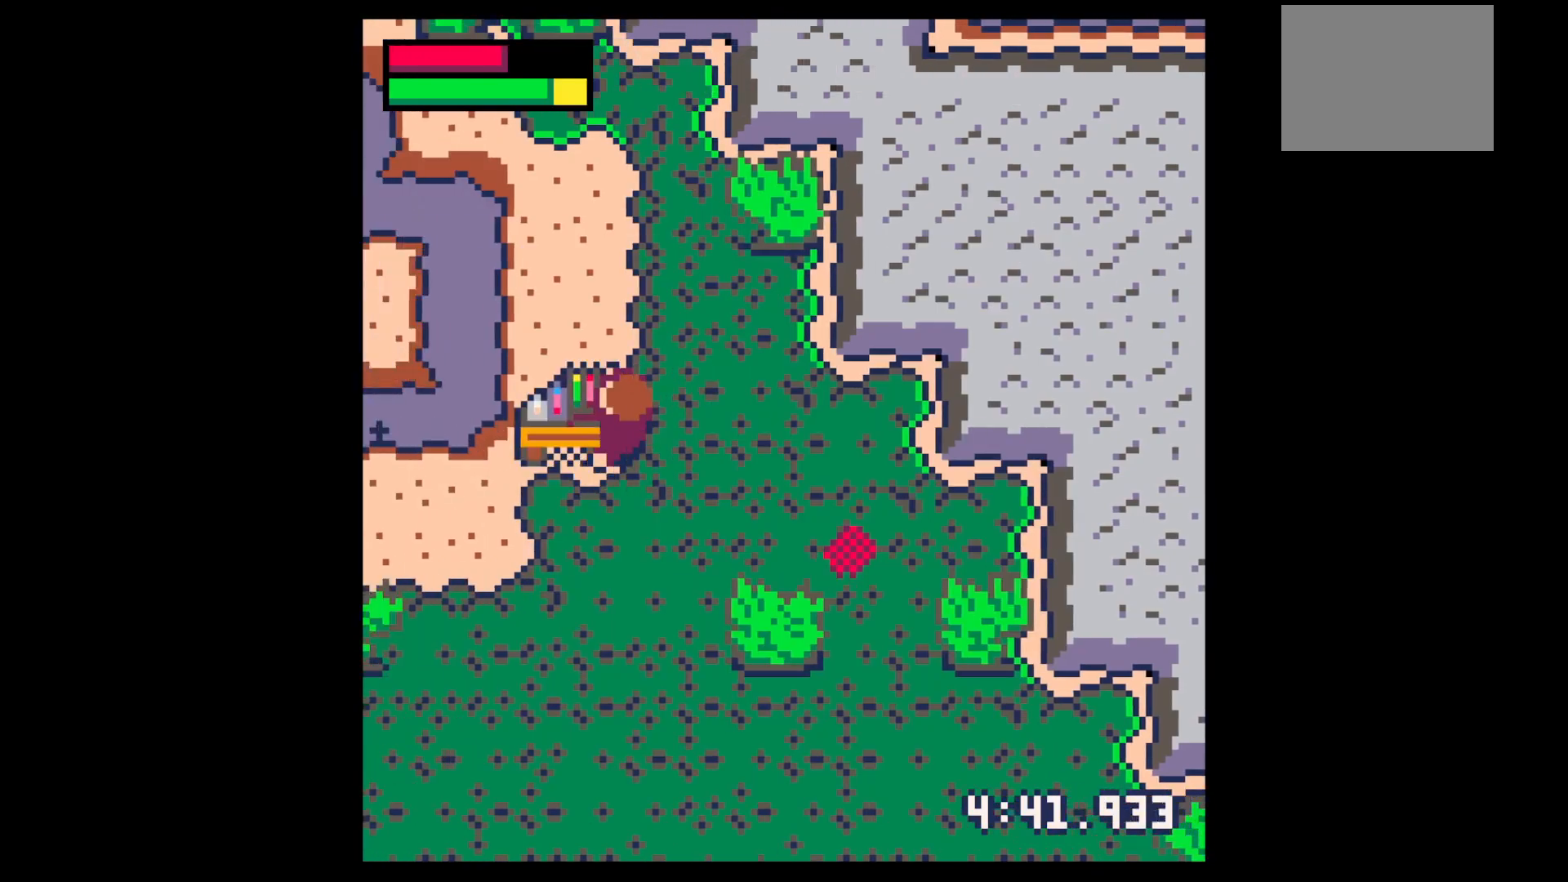
{"keys": [], "events": [[84, "x", "up"], [84, "z", "down"], [134, "up", "down"], [184, "z", "up"], [217, "up", "up"], [217, "x", "down"], [467, "x", "up"]]}
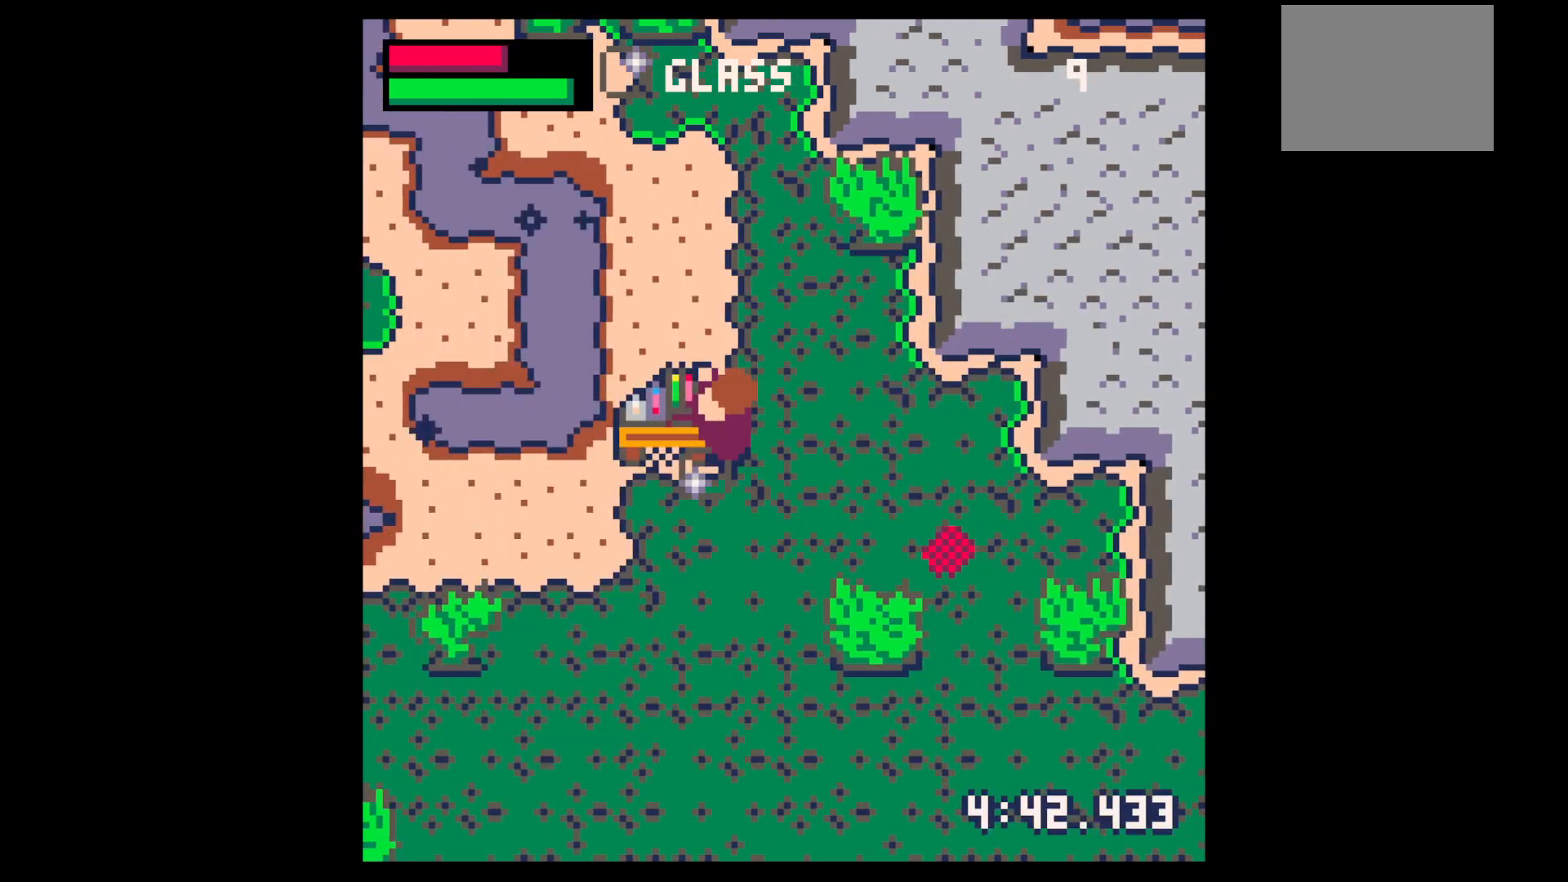
{"keys": [], "events": [[50, "x", "down"], [150, "x", "up"], [184, "x", "down"], [384, "x", "up"], [434, "x", "down"], [484, "x", "up"]]}
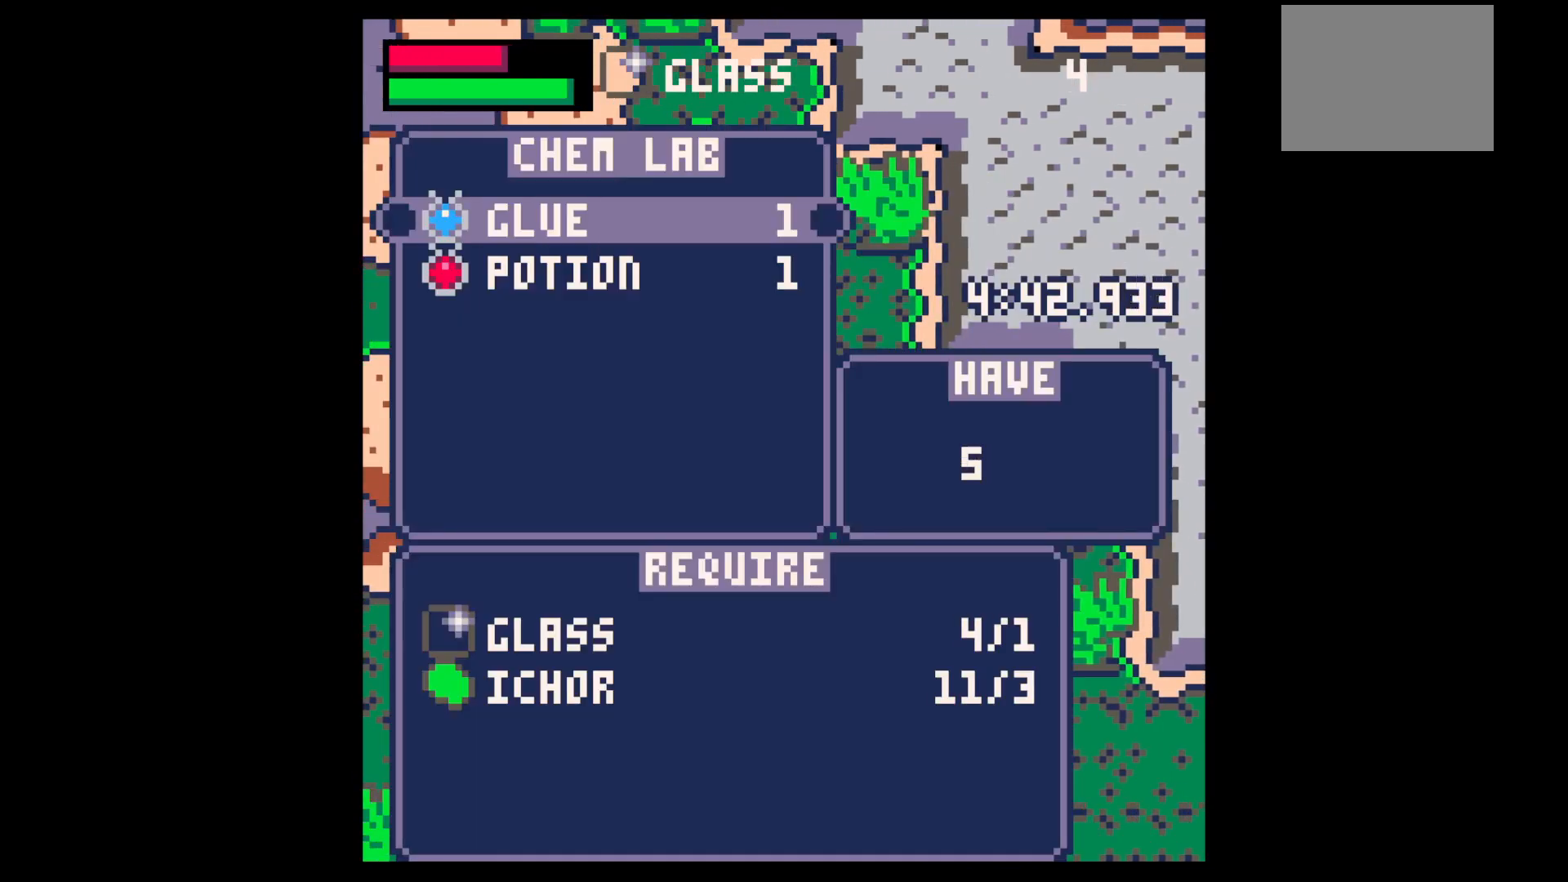
{"keys": [], "events": [[17, "x", "down"], [117, "x", "up"], [167, "x", "down"], [217, "x", "up"], [300, "x", "down"], [350, "x", "up"], [400, "x", "down"], [434, "x", "up"]]}
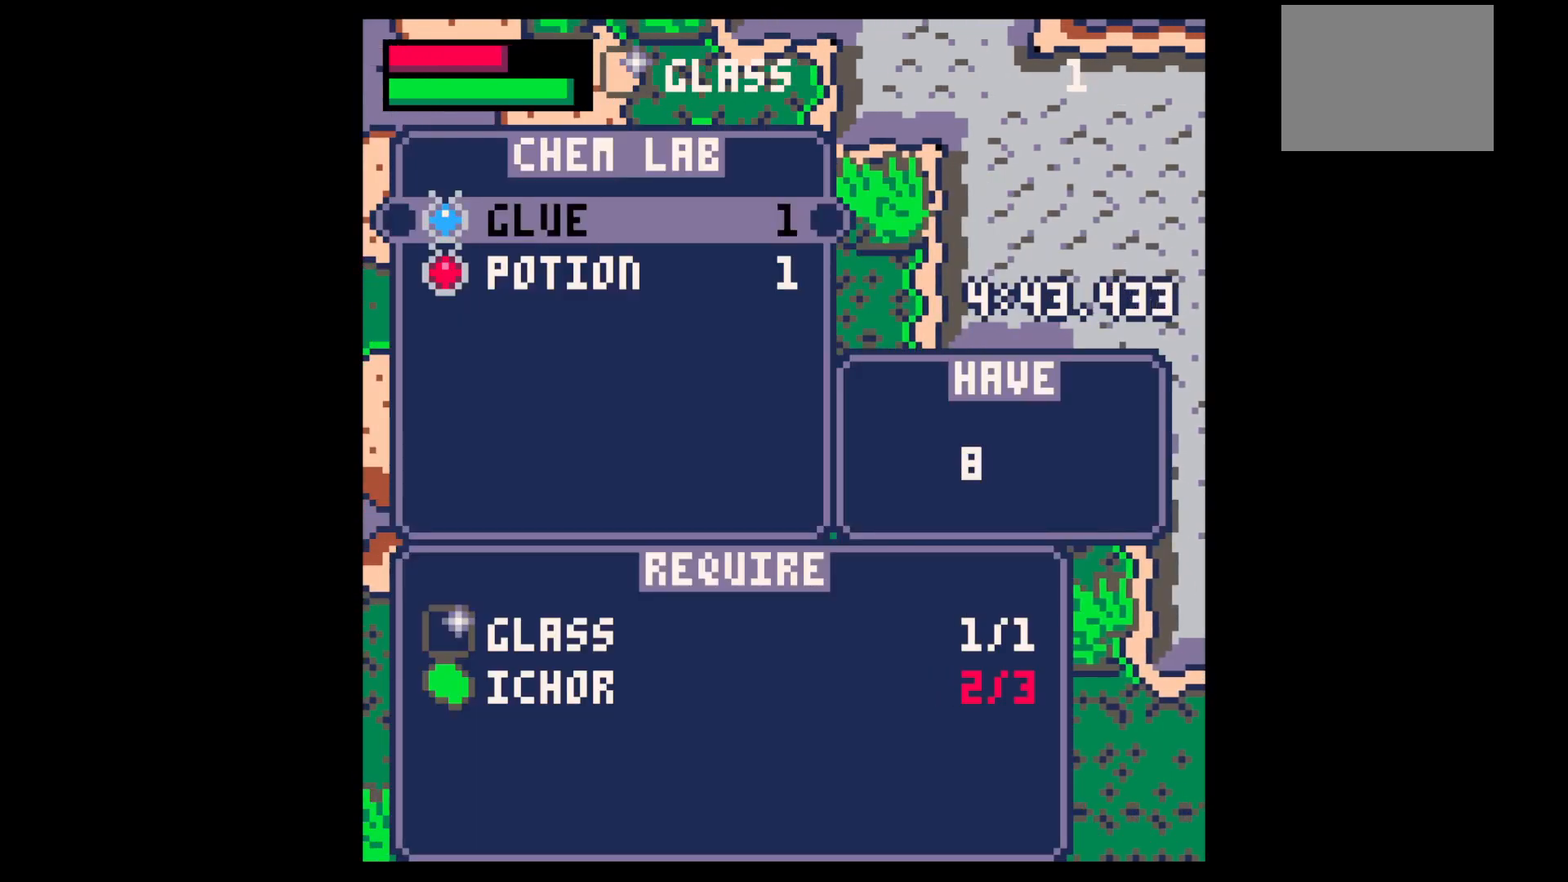
{"keys": [], "events": [[34, "x", "down"], [84, "x", "up"], [134, "z", "down"], [234, "right", "down"], [234, "up", "down"], [234, "z", "up"], [367, "up", "up"], [400, "x", "down"], [450, "x", "up"], [500, "right", "up"]]}
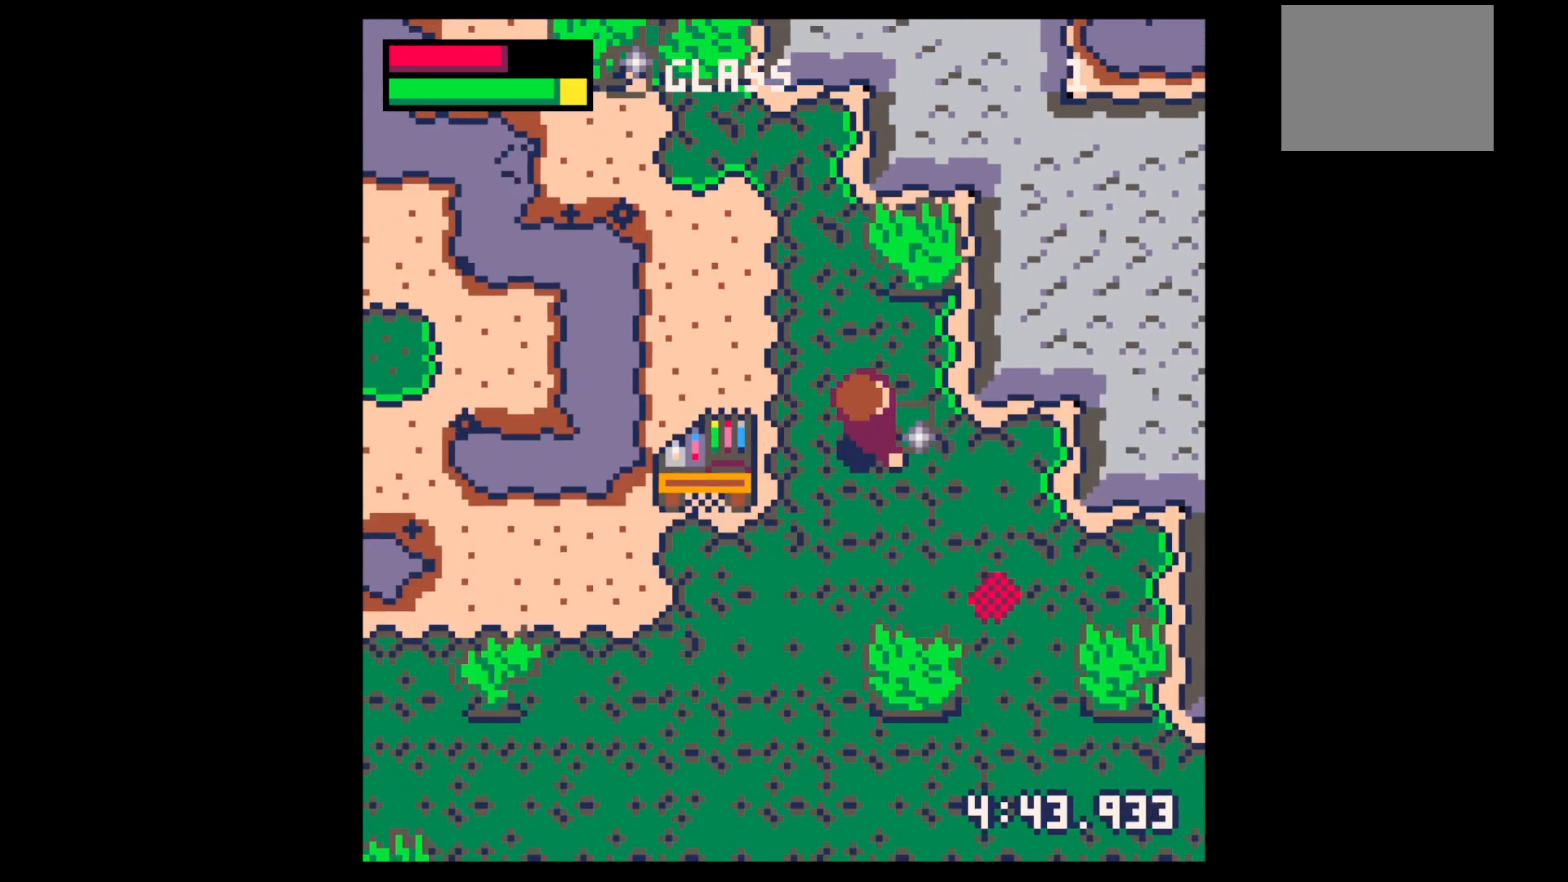
{"keys": [], "events": [[50, "x", "down"], [200, "x", "up"], [250, "x", "down"], [284, "x", "up"], [334, "x", "down"], [384, "x", "up"]]}
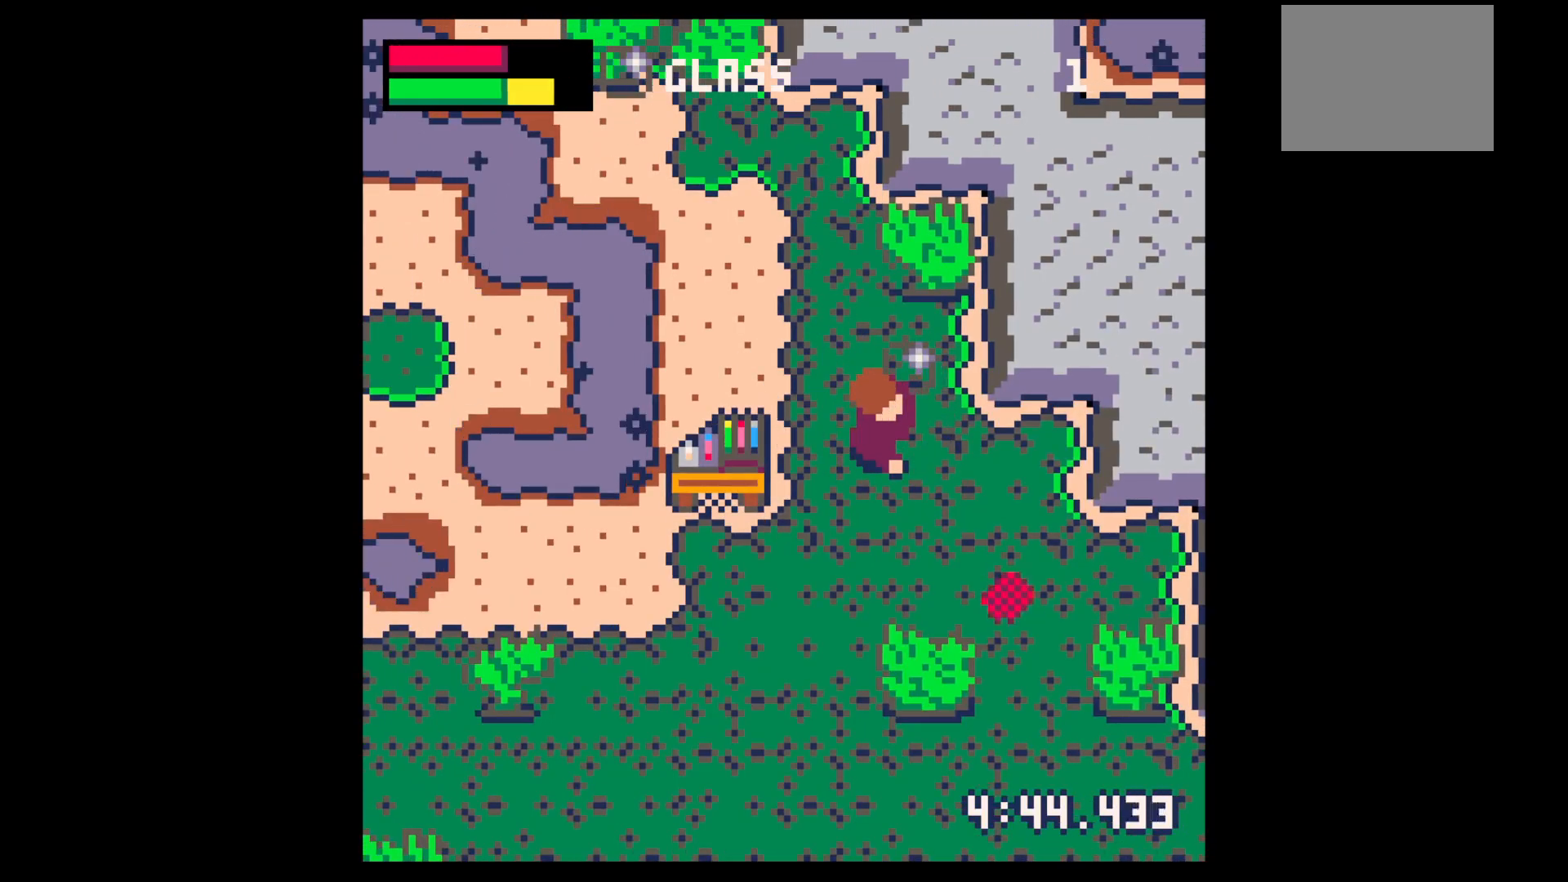
{"keys": ["x"], "events": [[67, "down", "down"], [150, "down", "up"], [150, "x", "down"], [200, "z", "down"], [250, "x", "up"], [300, "z", "up"], [400, "up", "down"], [400, "z", "down"], [484, "up", "up"], [484, "x", "down"], [484, "z", "up"]]}
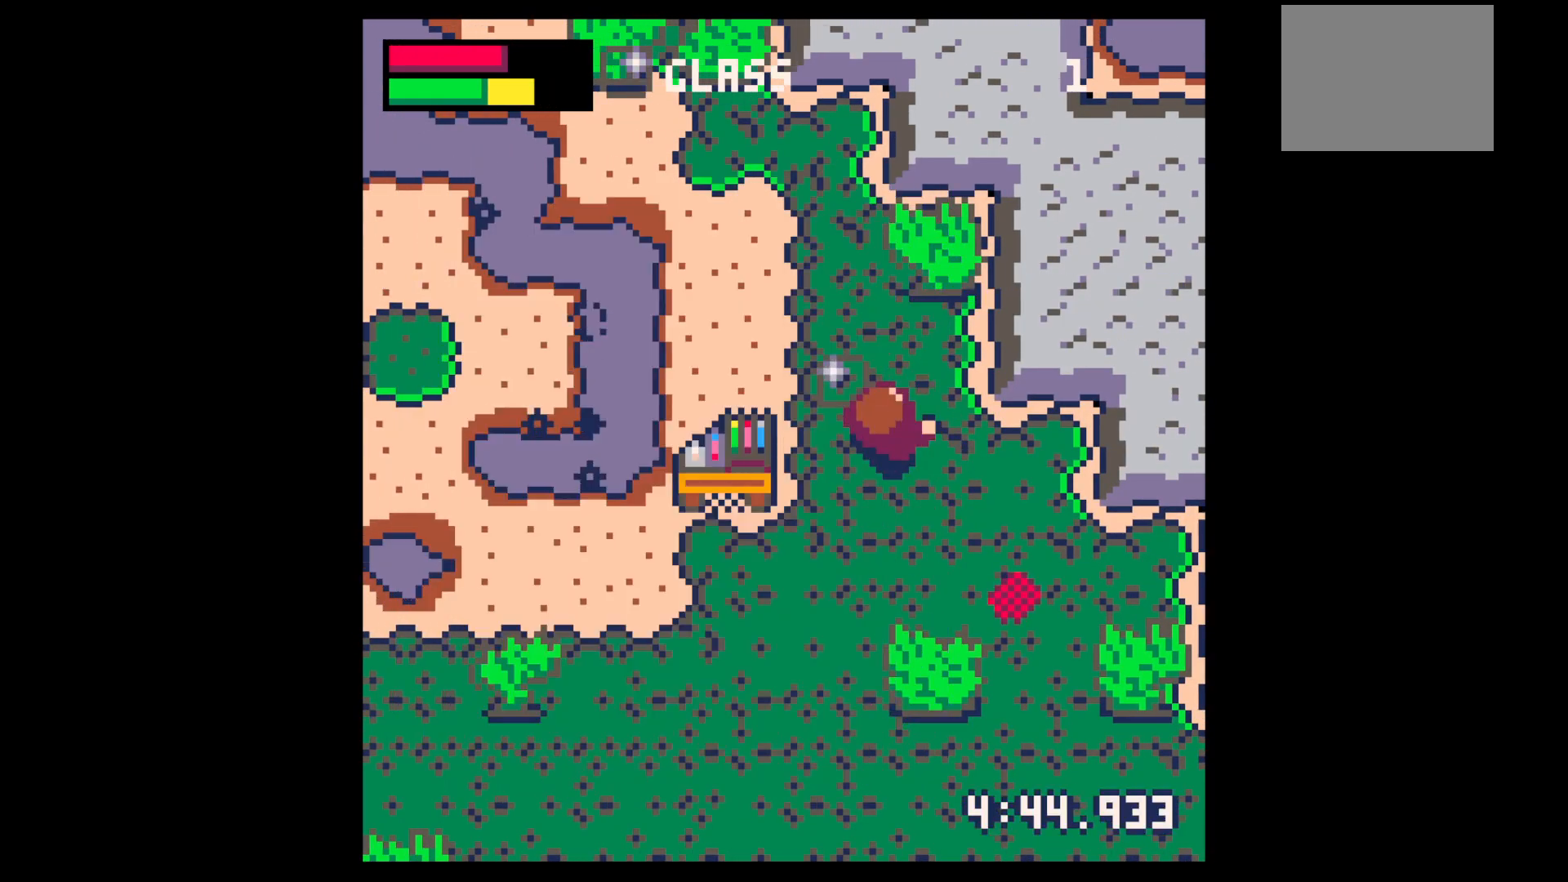
{"keys": ["left"], "events": [[34, "left", "down"], [34, "x", "up"], [84, "up", "down"], [450, "up", "up"]]}
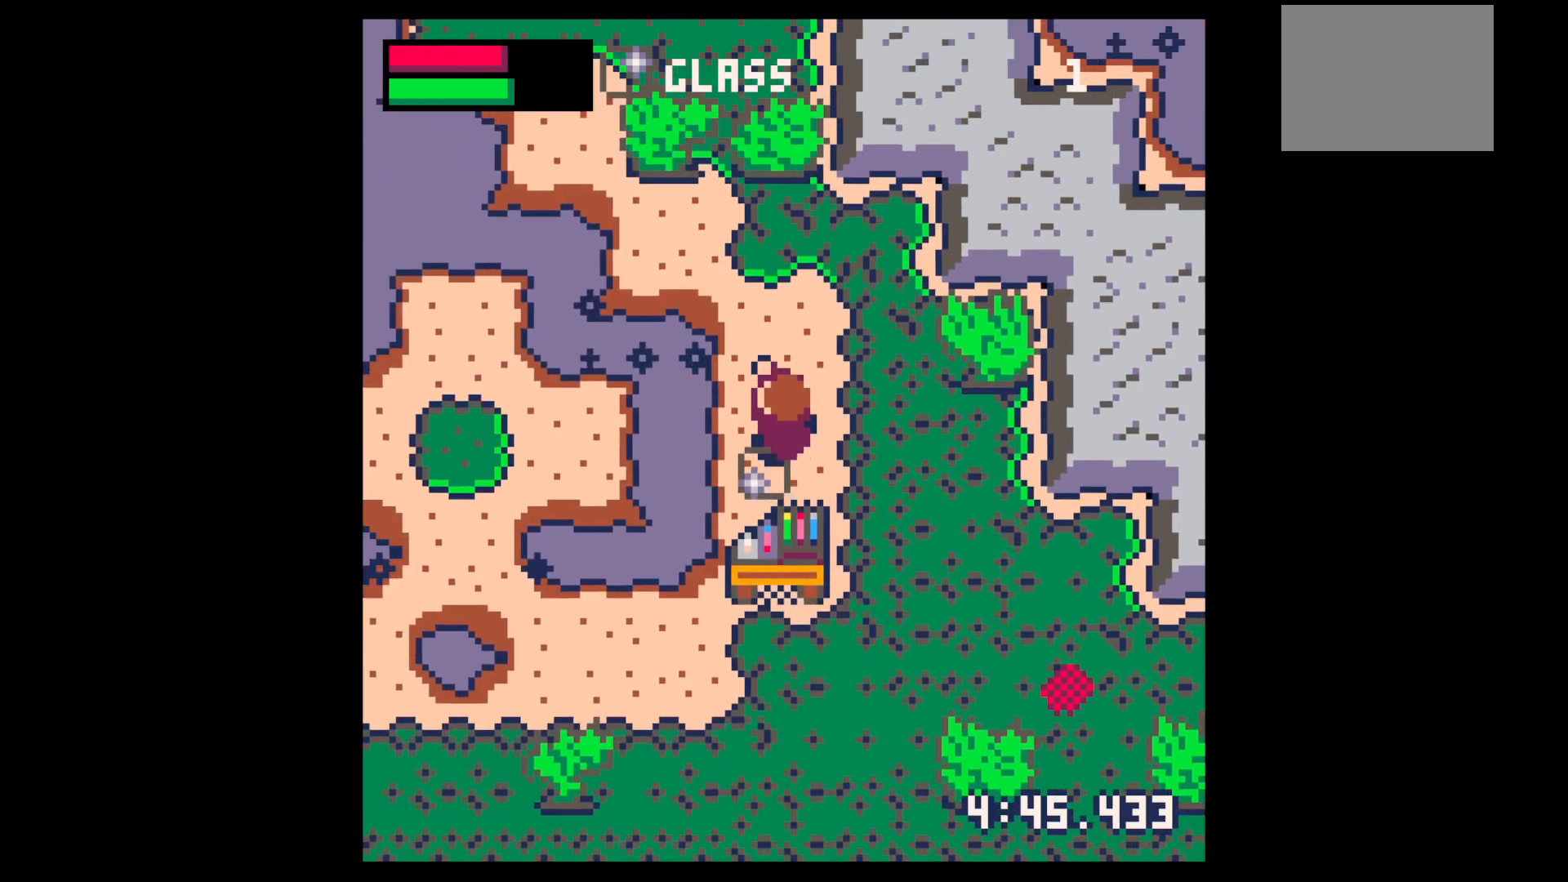
{"keys": [], "events": [[100, "x", "down"], [150, "x", "up"], [284, "left", "up"]]}